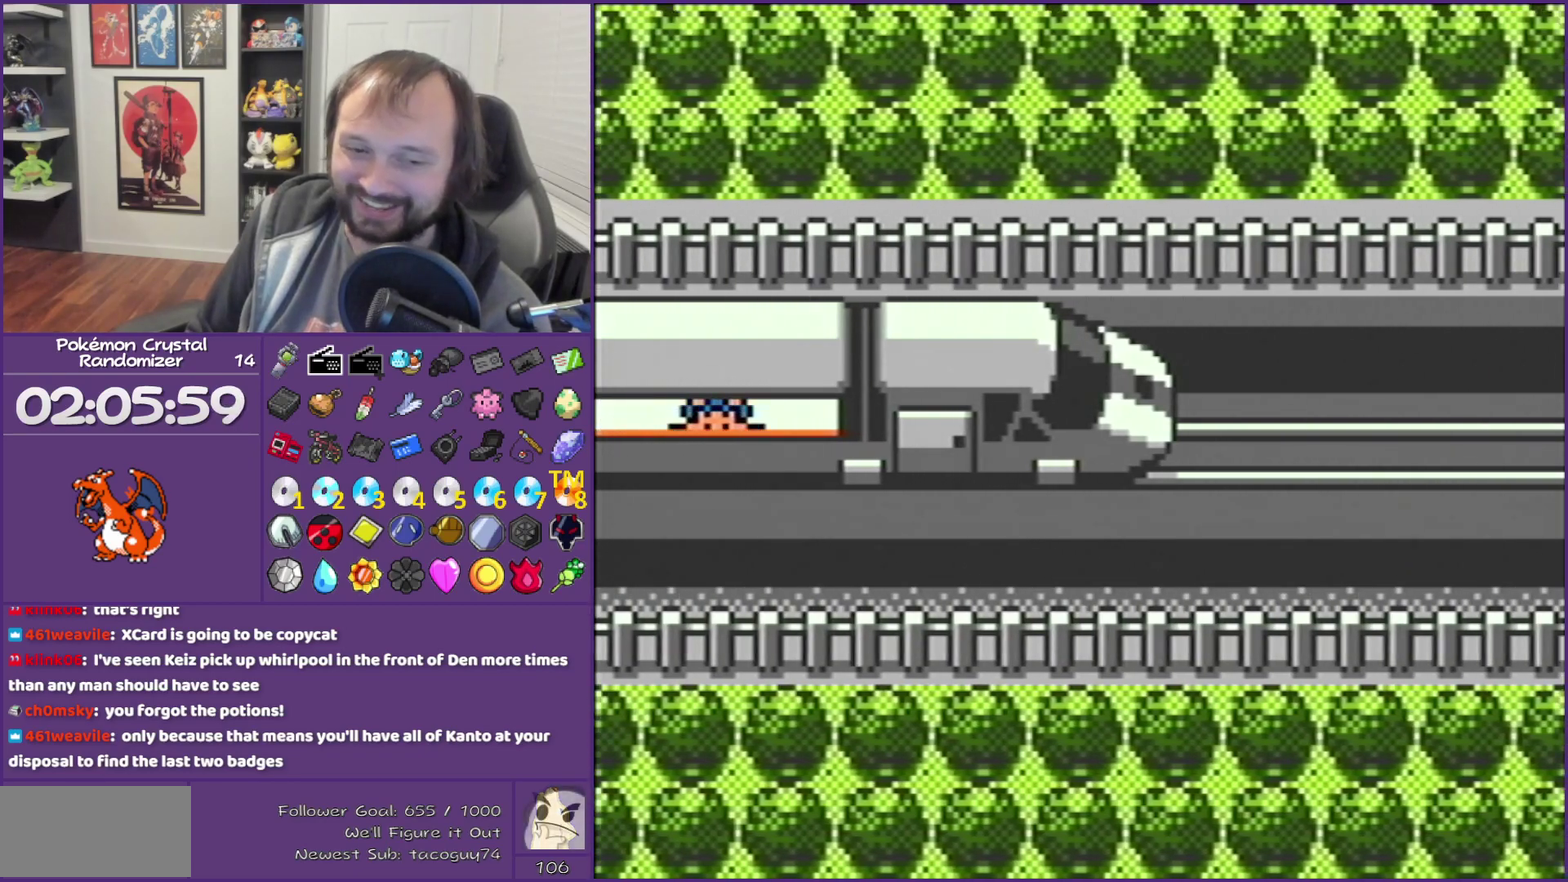
Gameplay with a controller (Nintendo layout); each line is a JSON object with the inputs held at the frame after it. "events" lists button and stick changes between this image and that frame as [ms after this image, input, new state], when the widget could be followed in between. Not read: L3 R3 left_stick right_stick.
{"buttons": ["B"], "events": []}
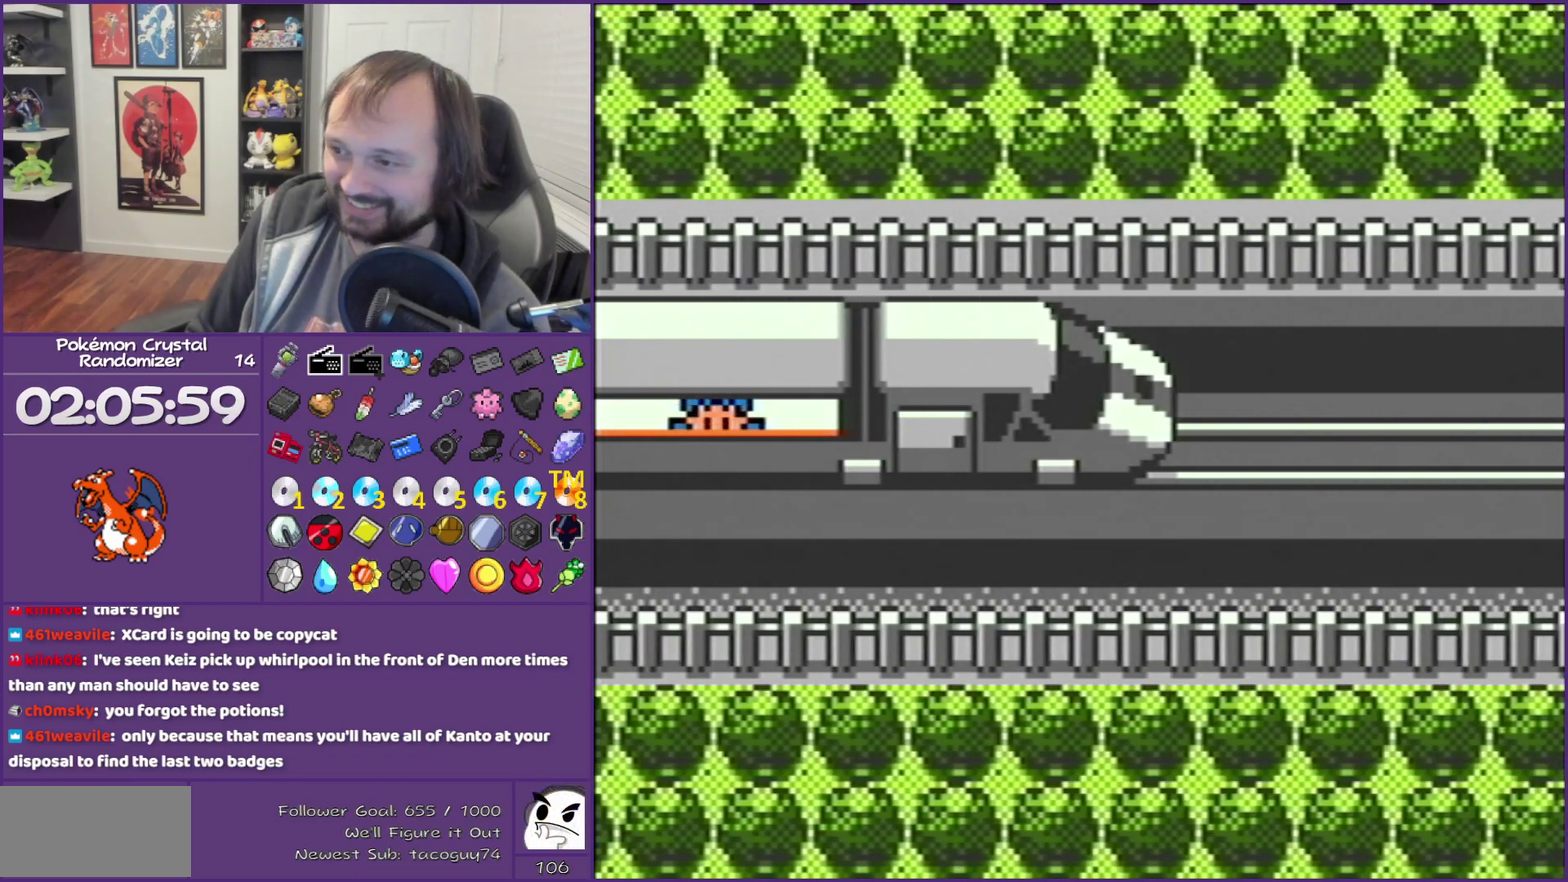
{"buttons": ["B"], "events": []}
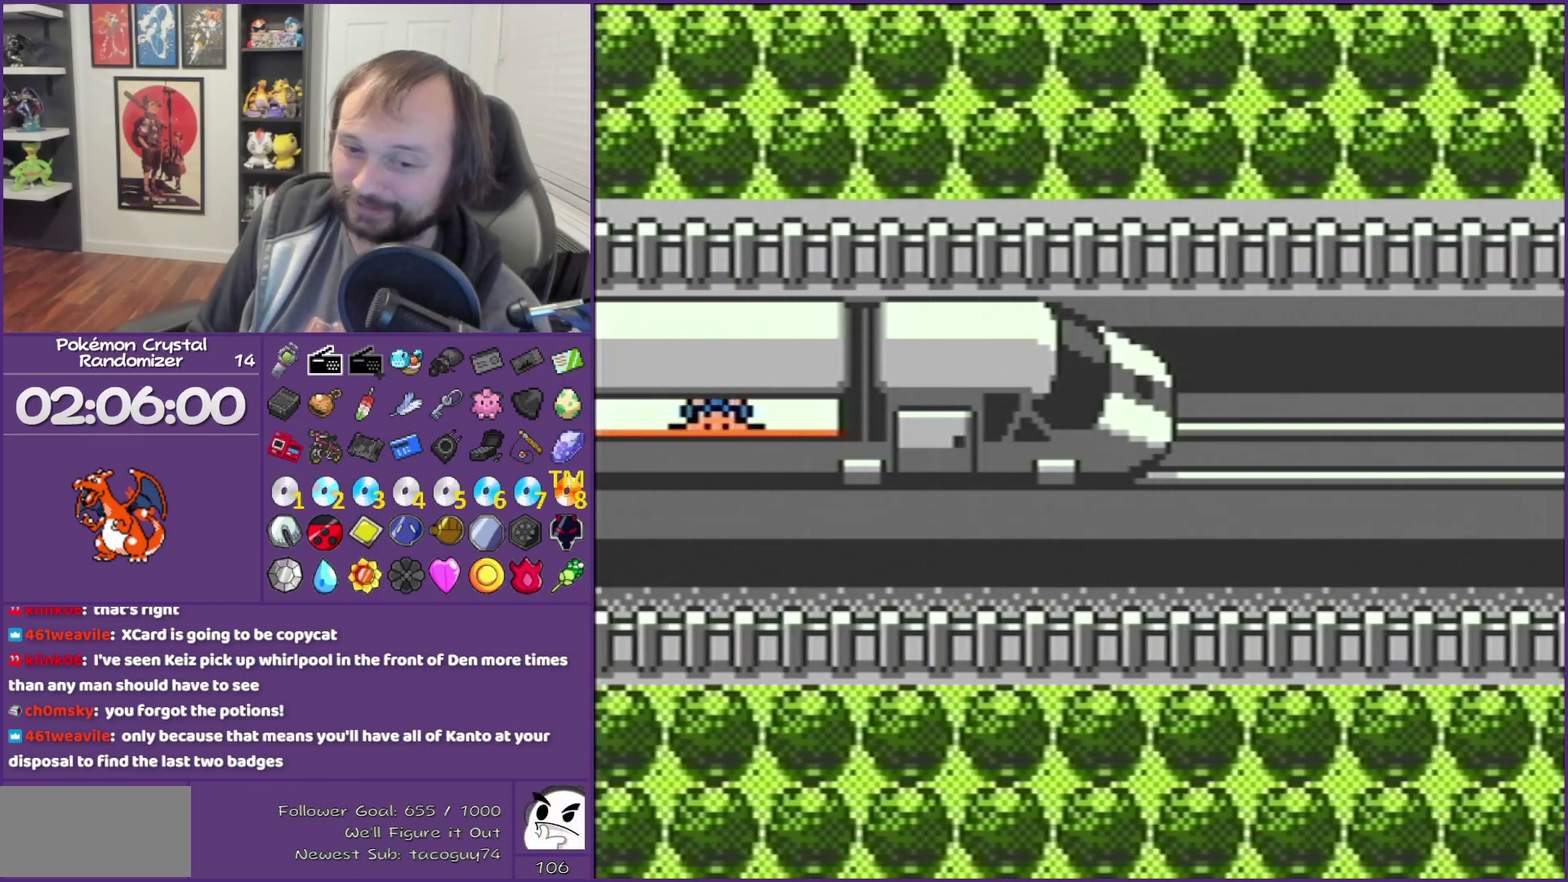
{"buttons": ["B"], "events": []}
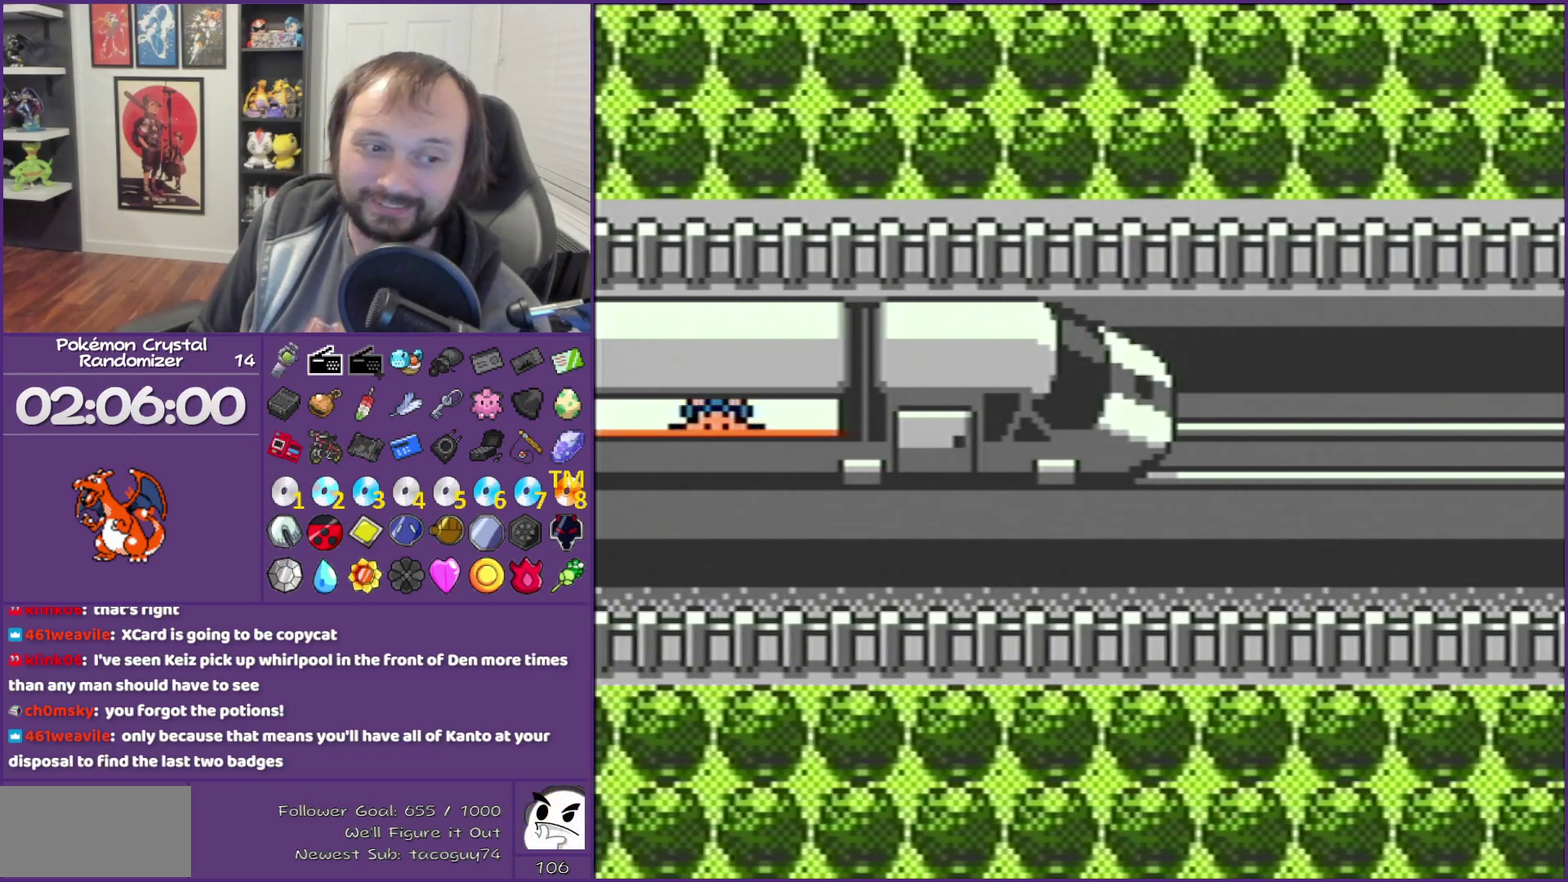
{"buttons": ["B"], "events": []}
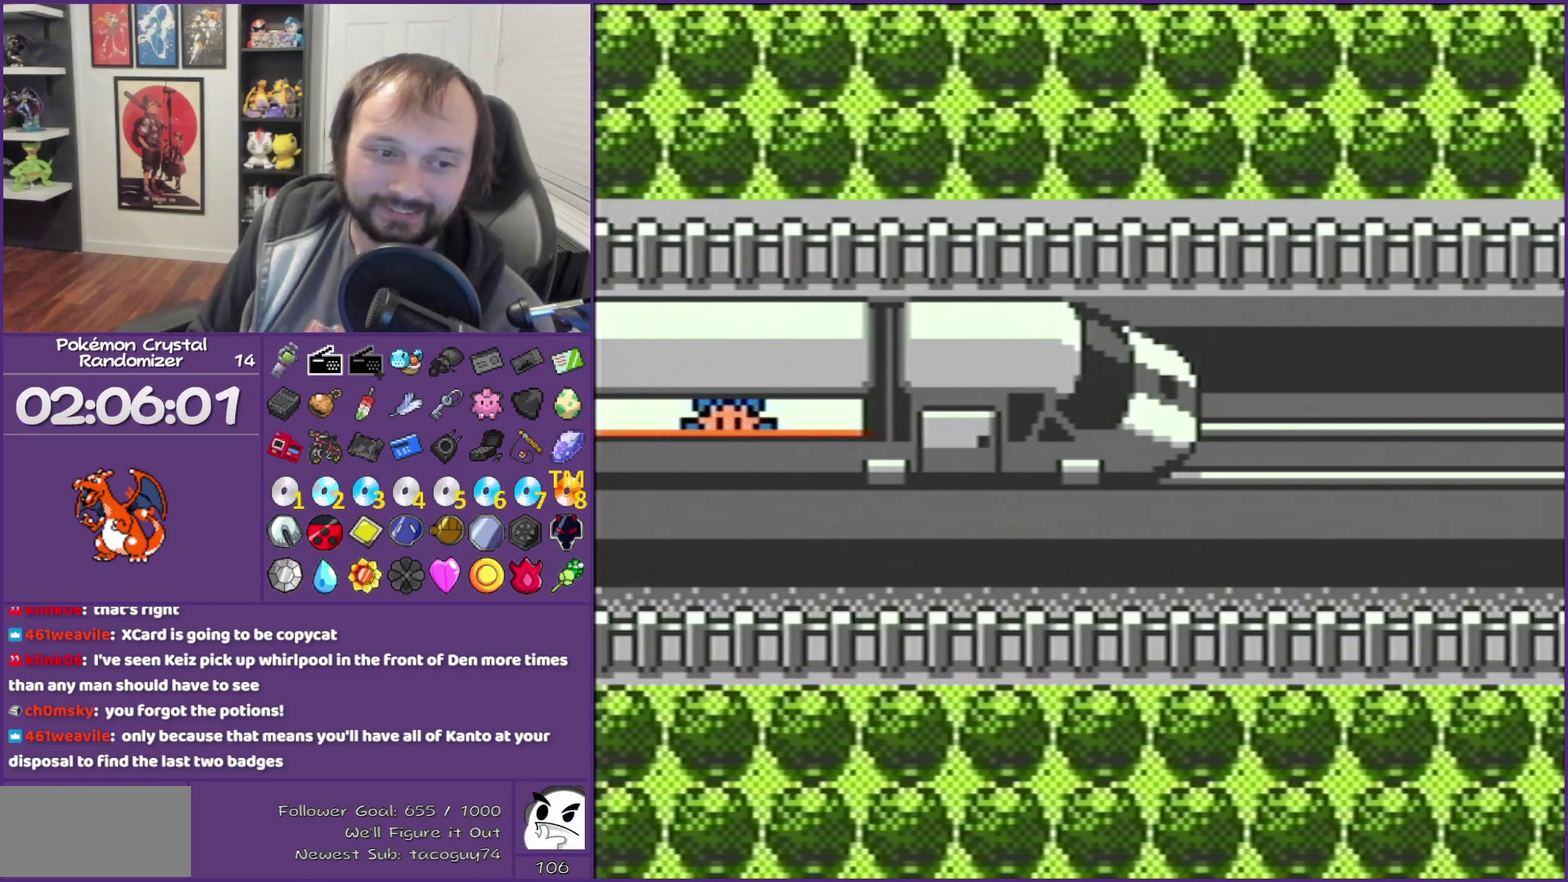
{"buttons": ["B"], "events": []}
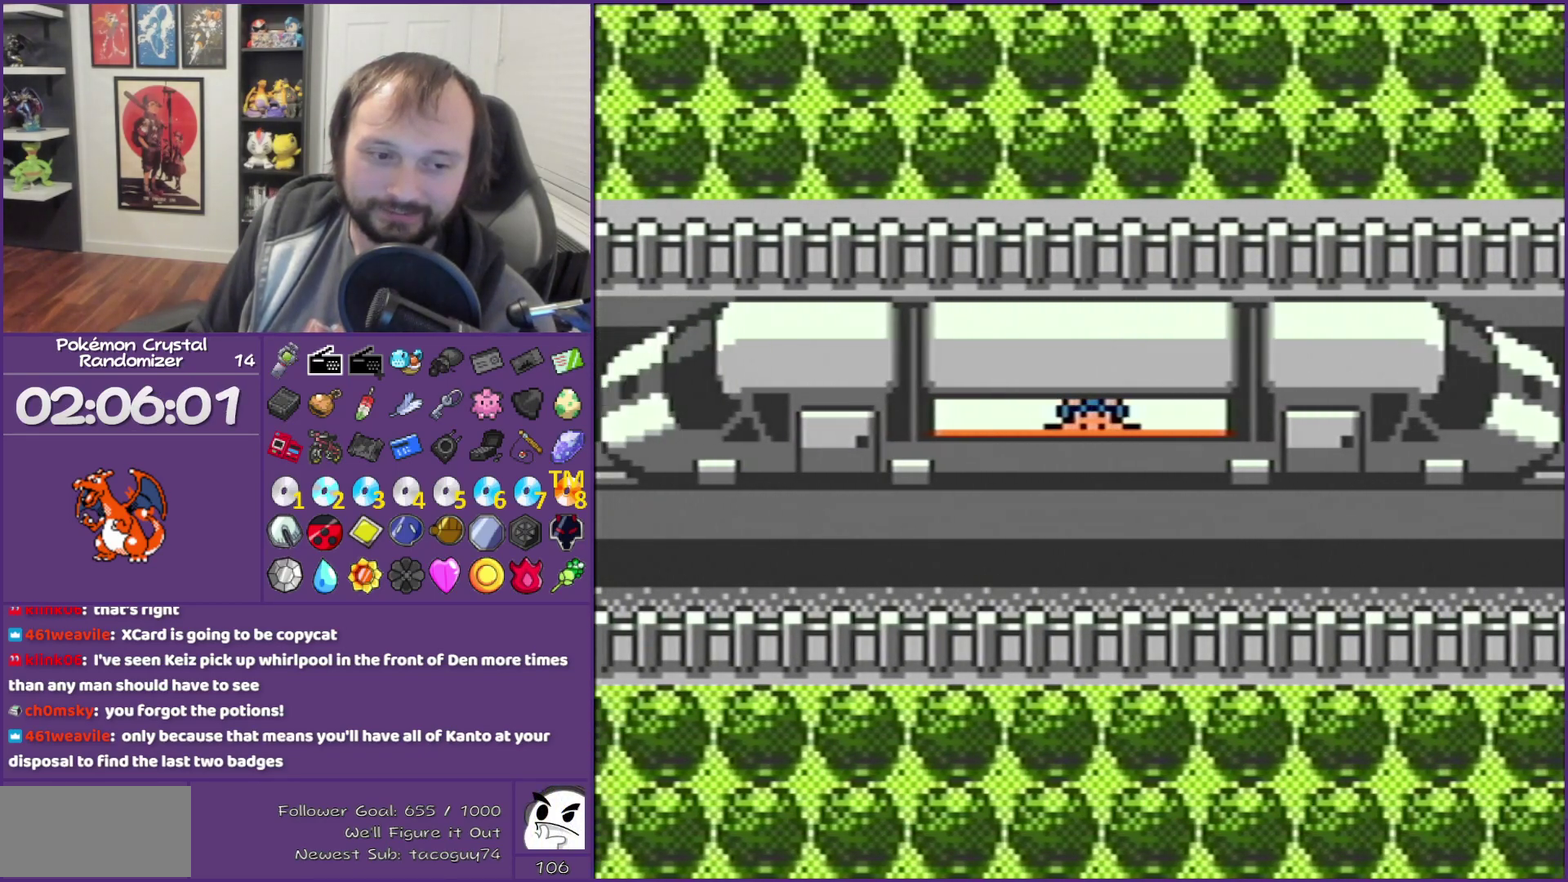
{"buttons": ["B"], "events": []}
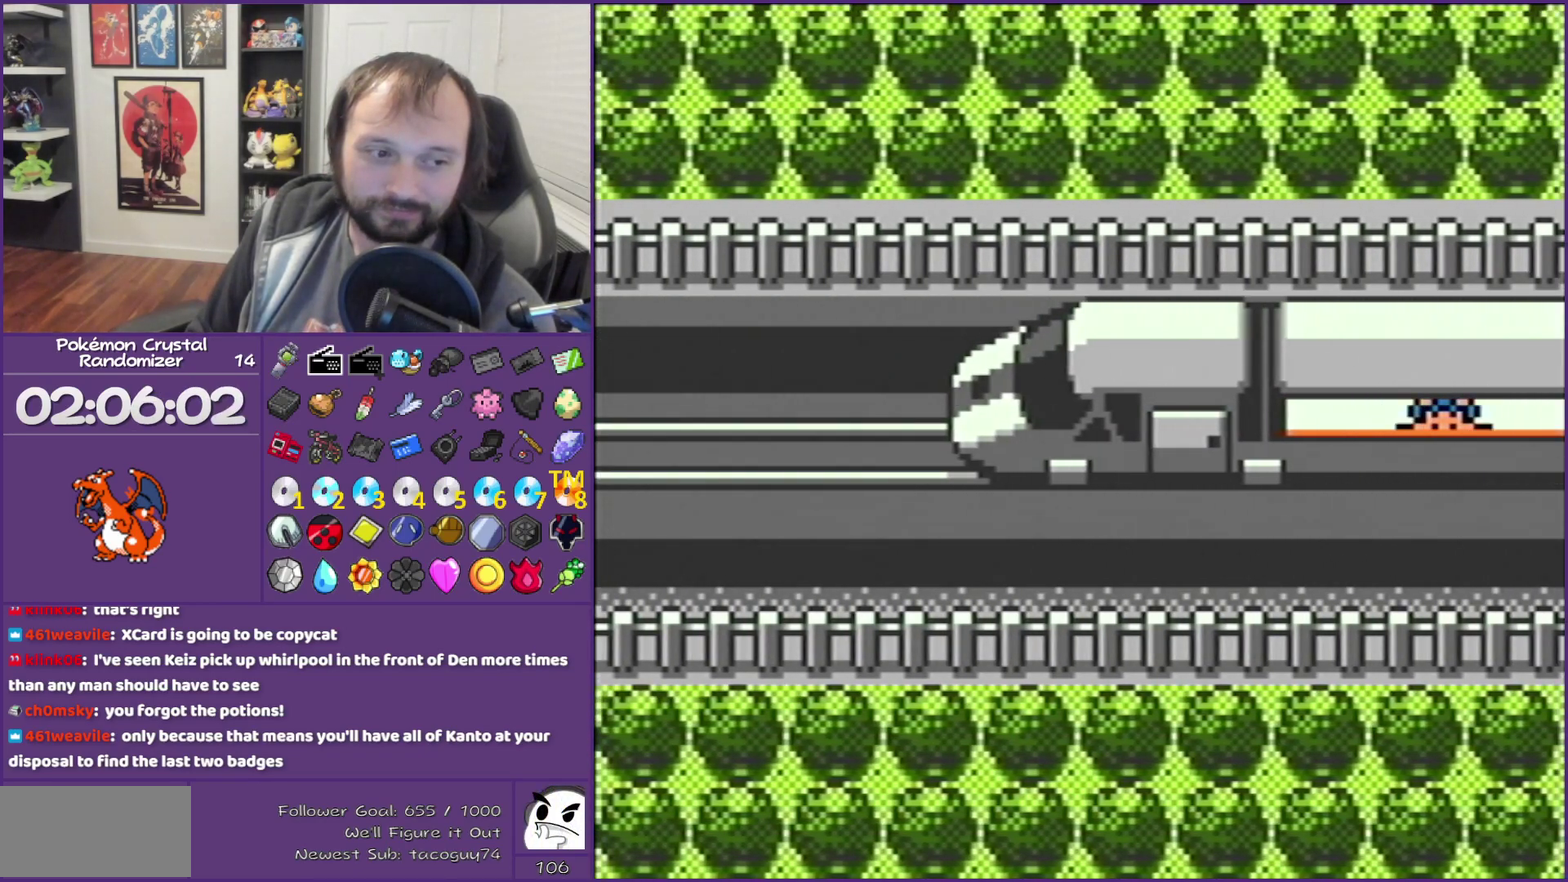
{"buttons": ["B"], "events": []}
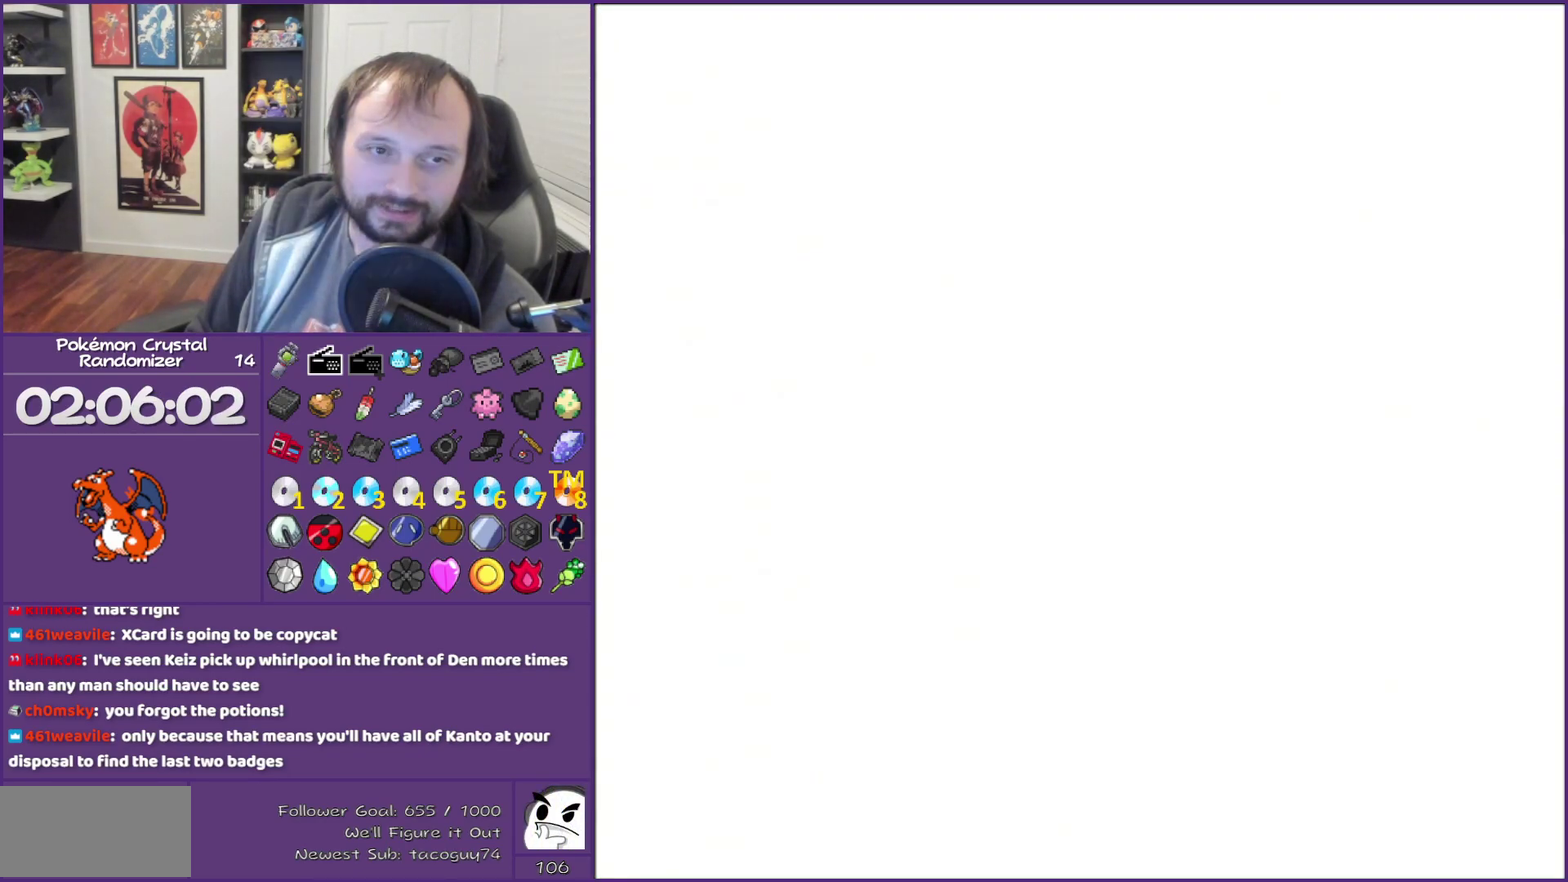
{"buttons": ["B"], "events": []}
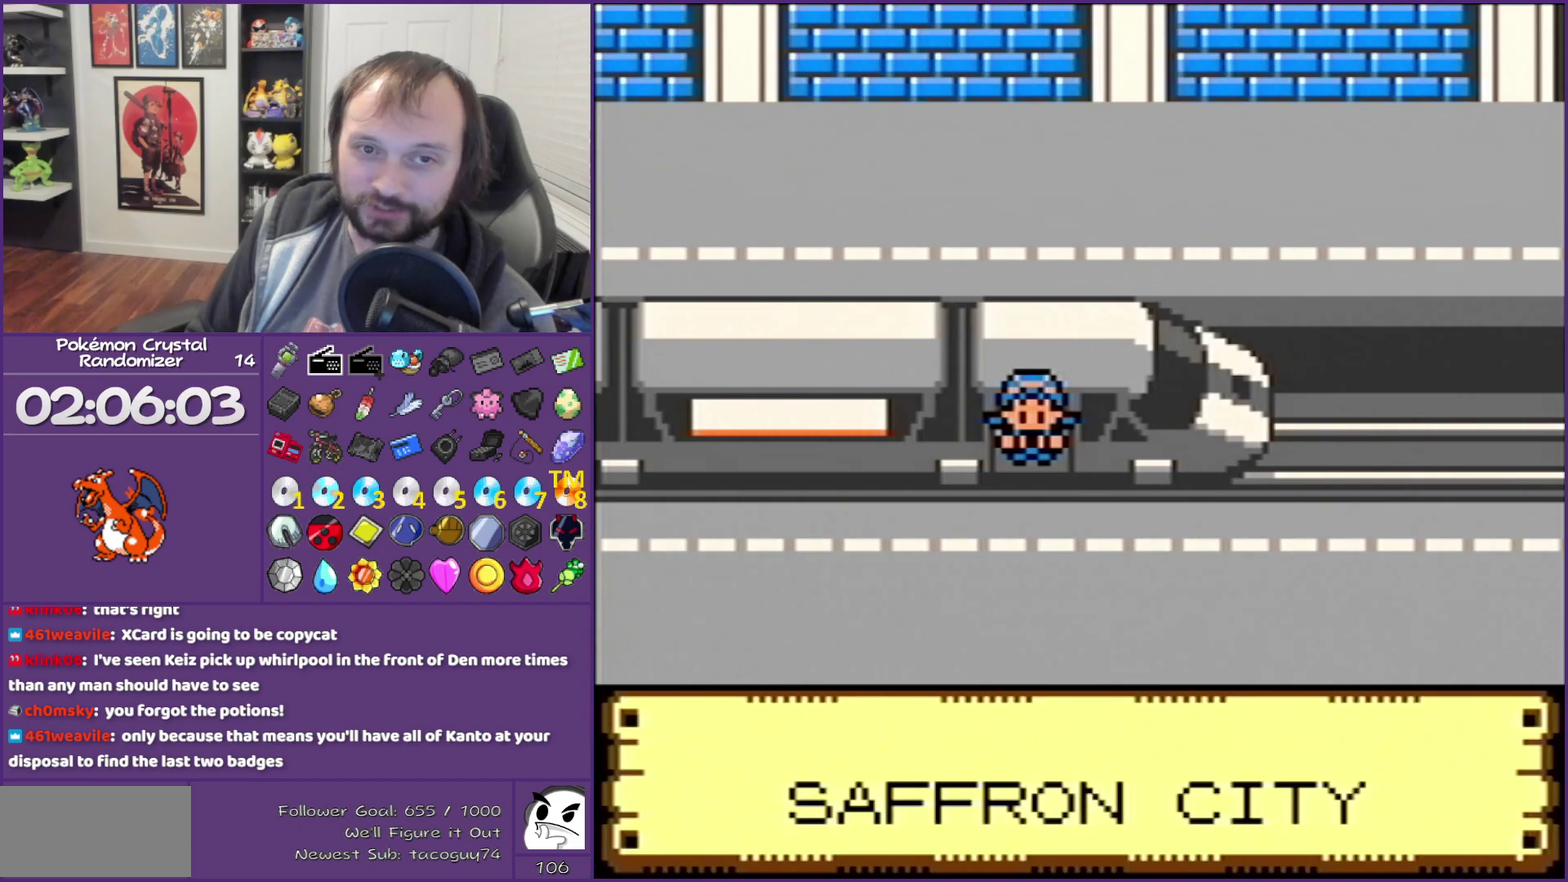
{"buttons": ["B"], "events": []}
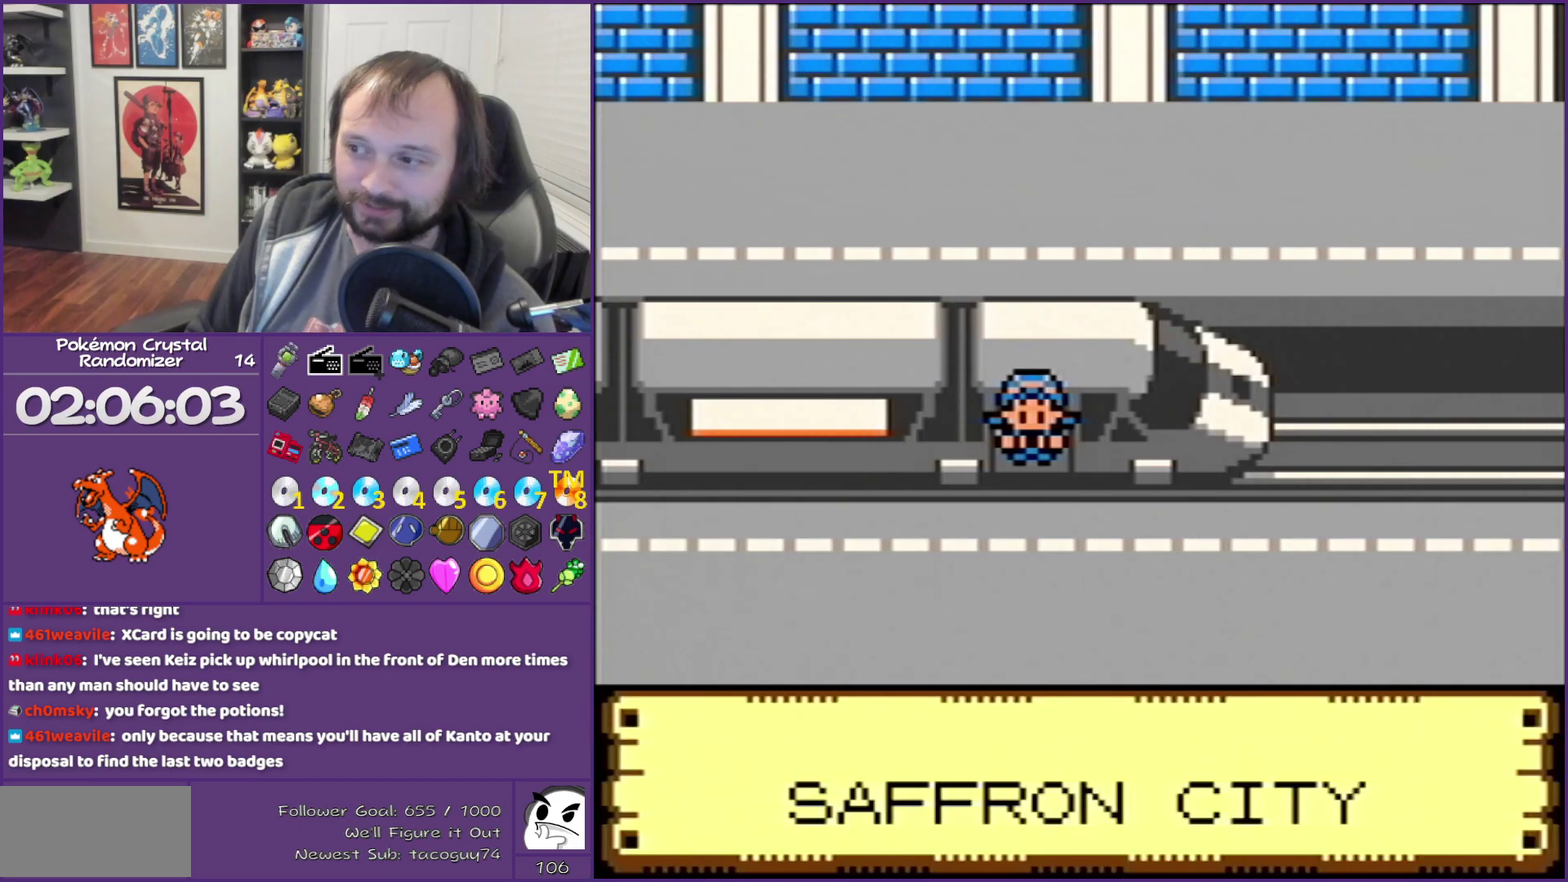
{"buttons": ["B"], "events": []}
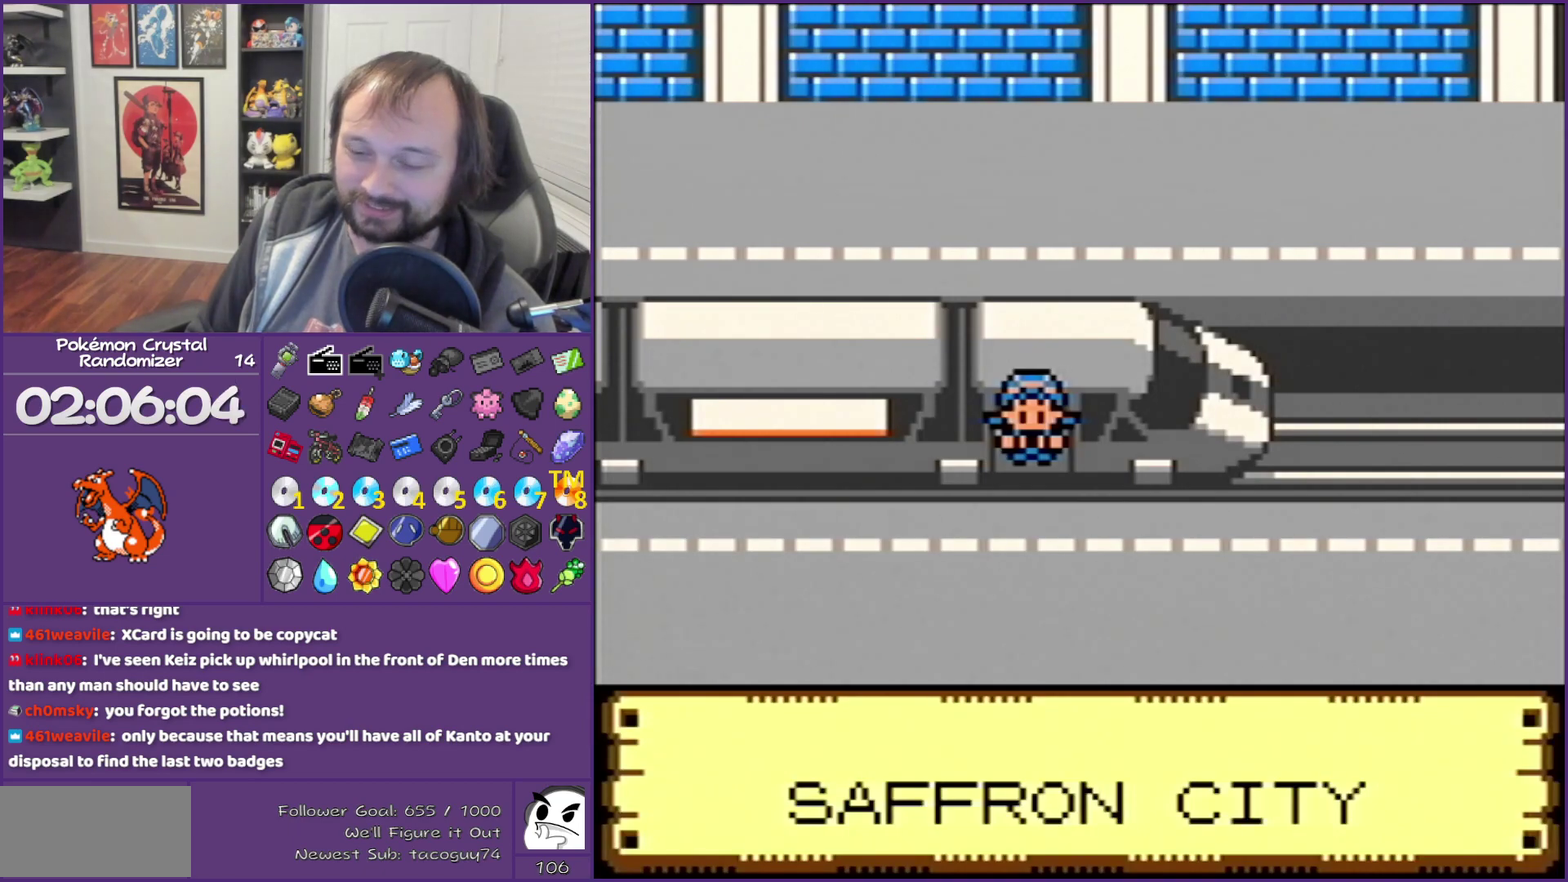
{"buttons": ["B"], "events": []}
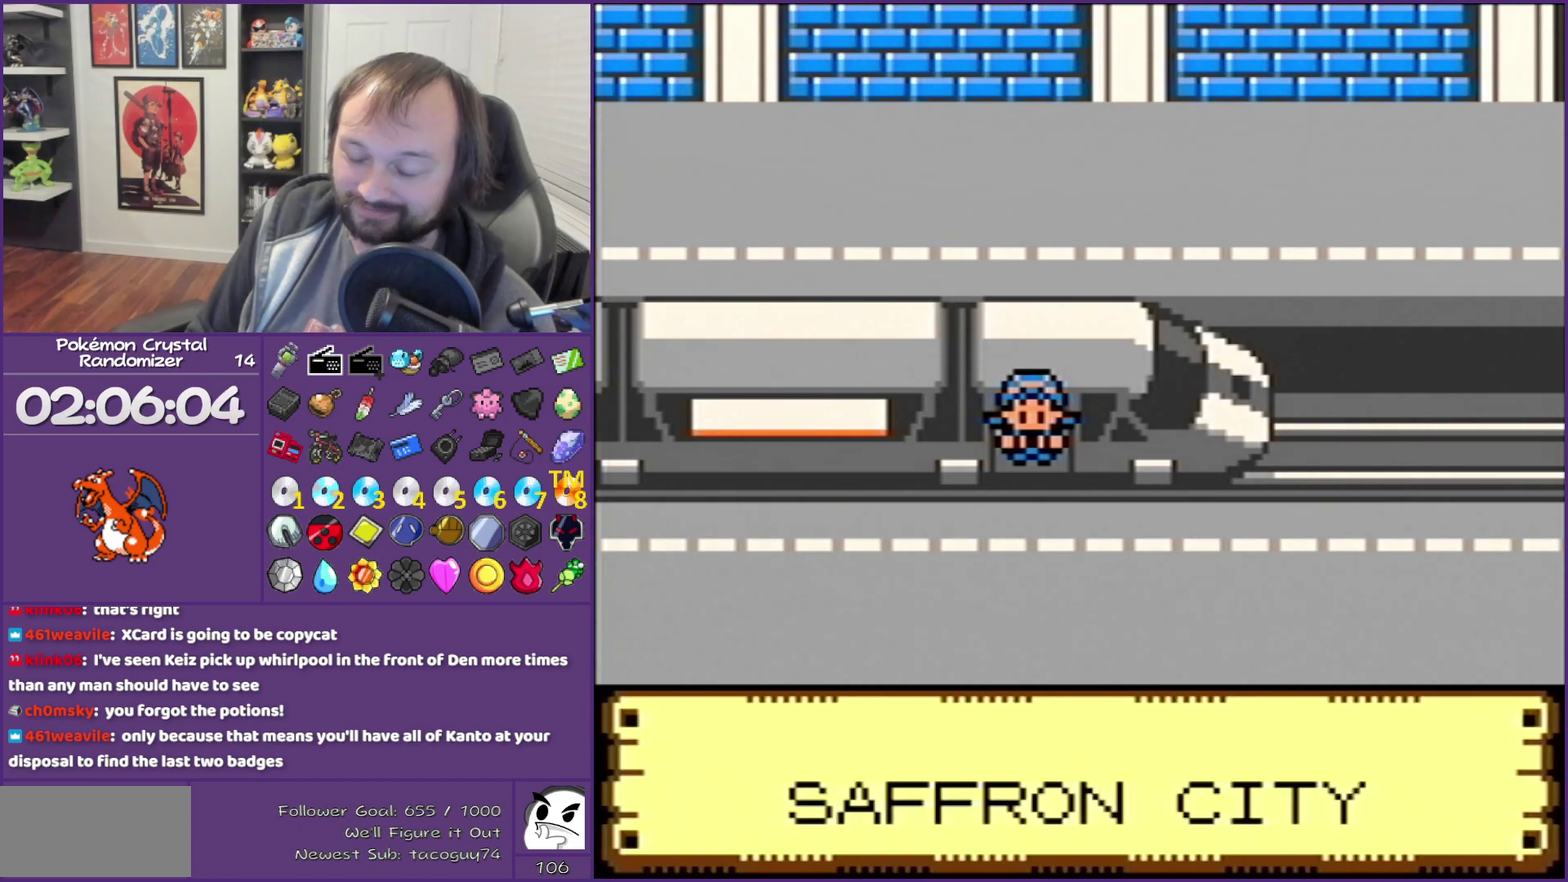
{"buttons": ["B"], "events": []}
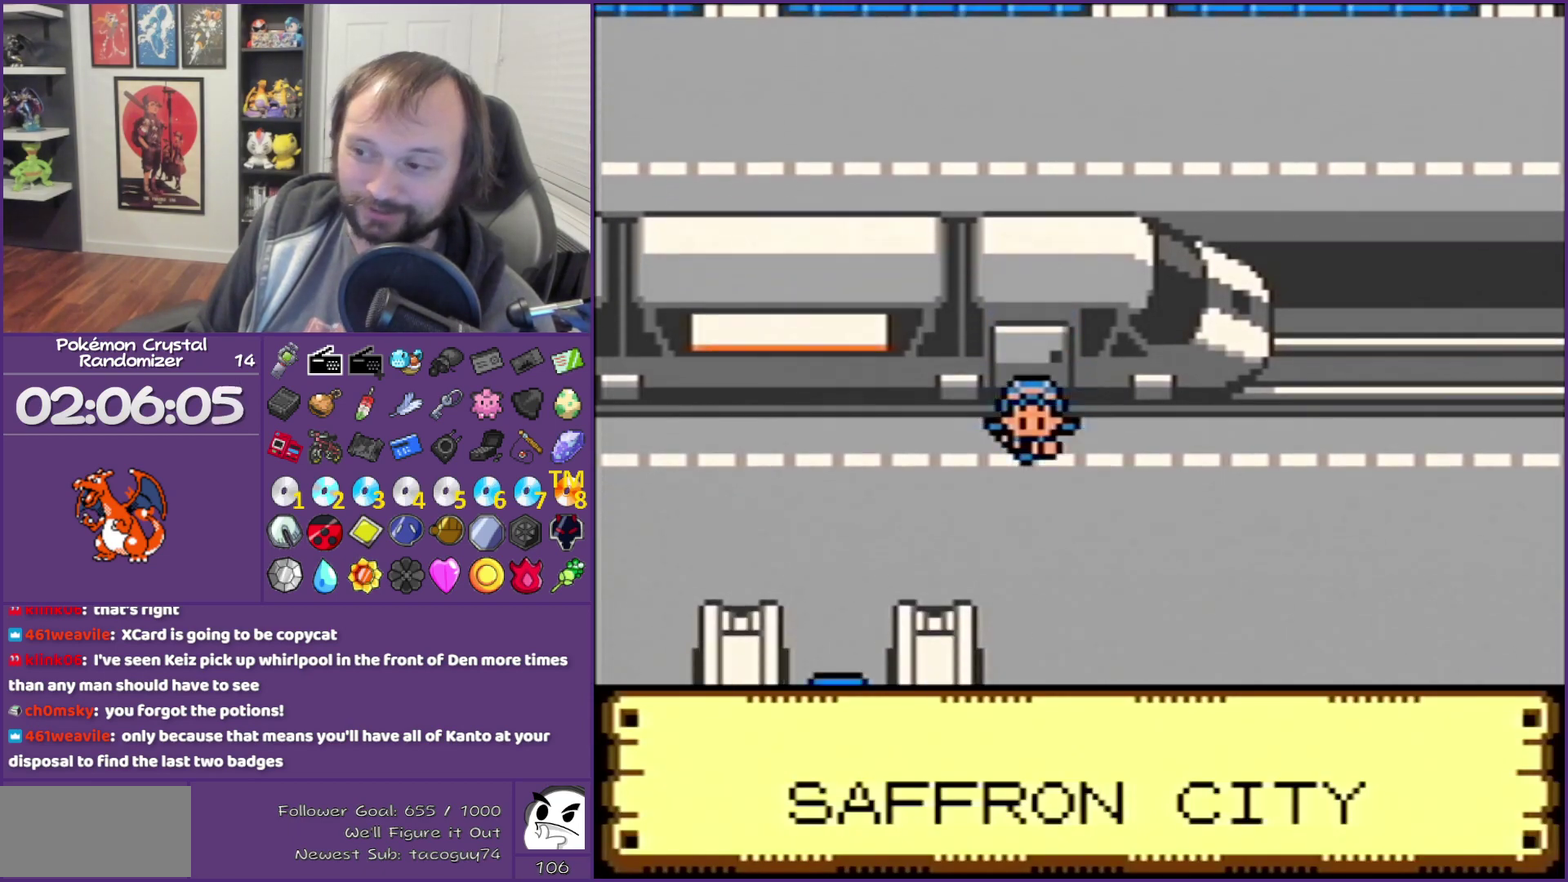
{"buttons": ["B"], "events": []}
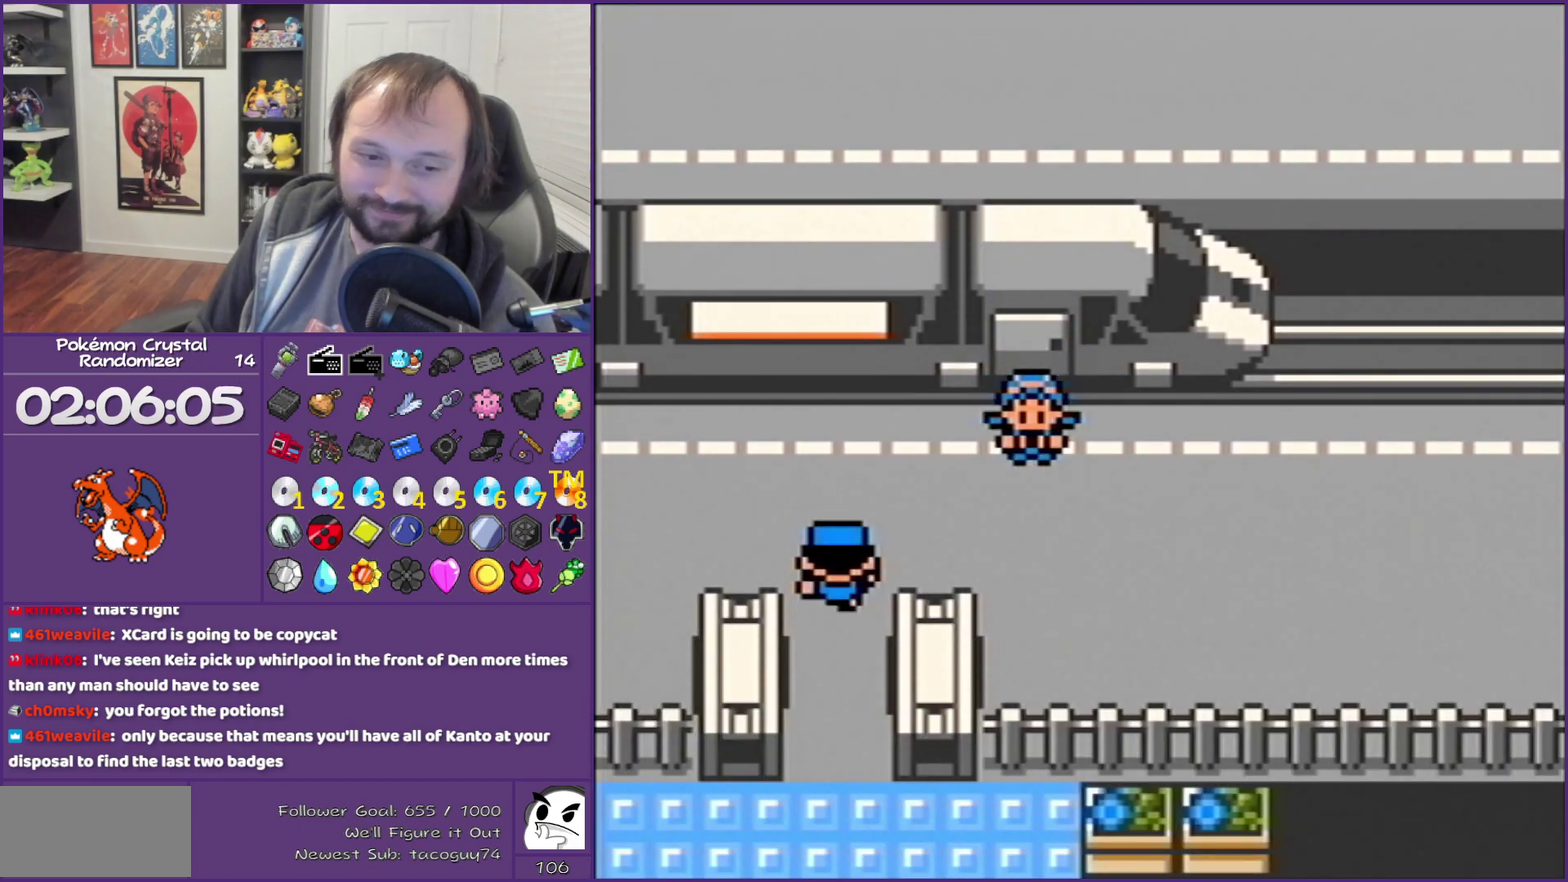
{"buttons": ["B"], "events": []}
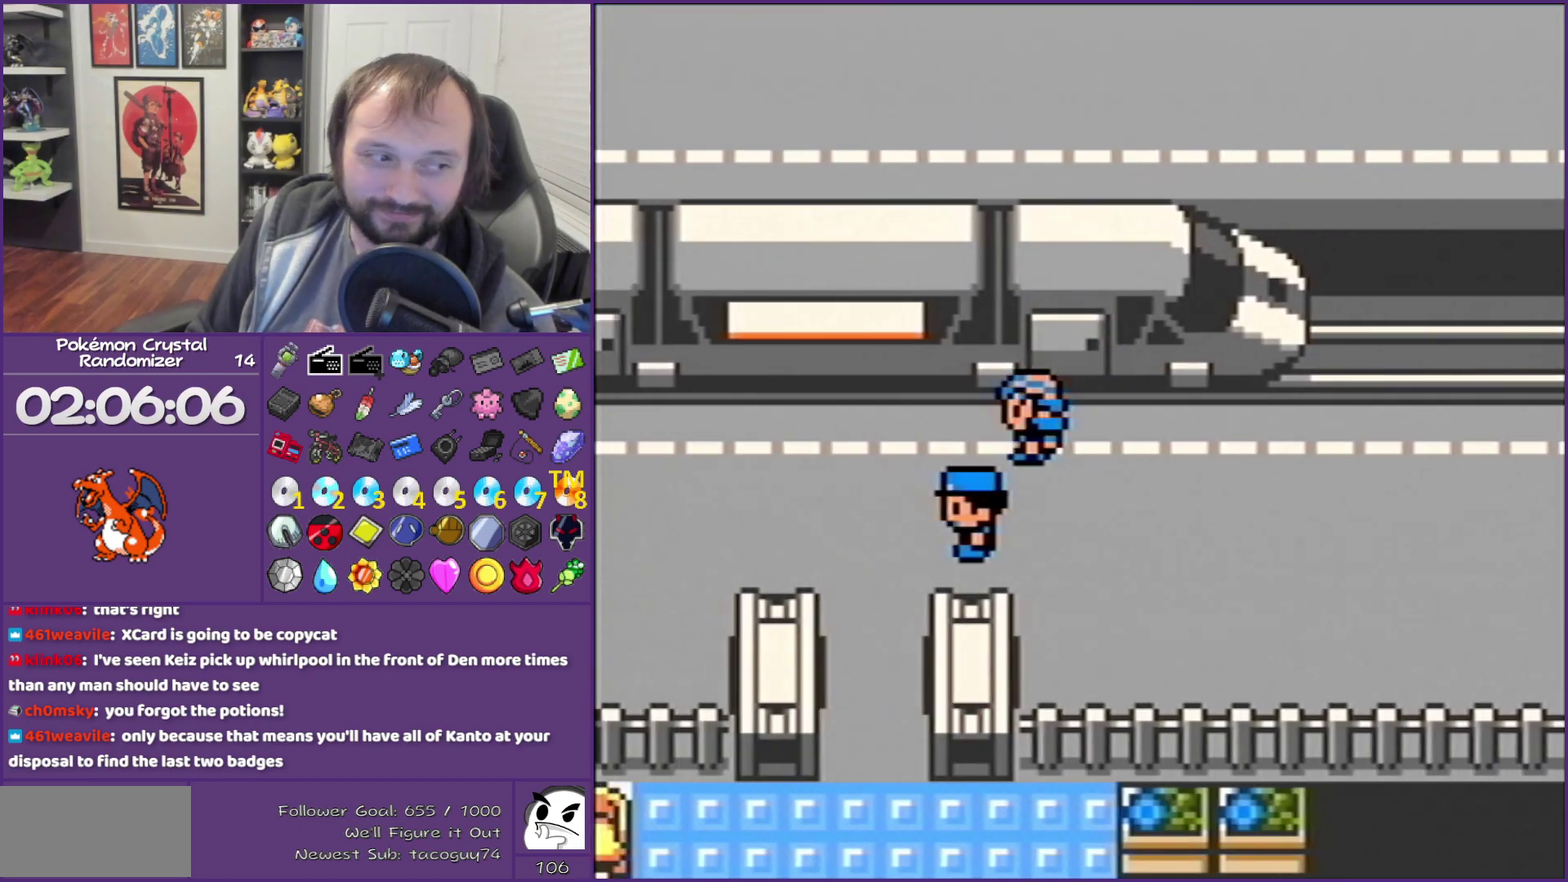
{"buttons": ["B"], "events": []}
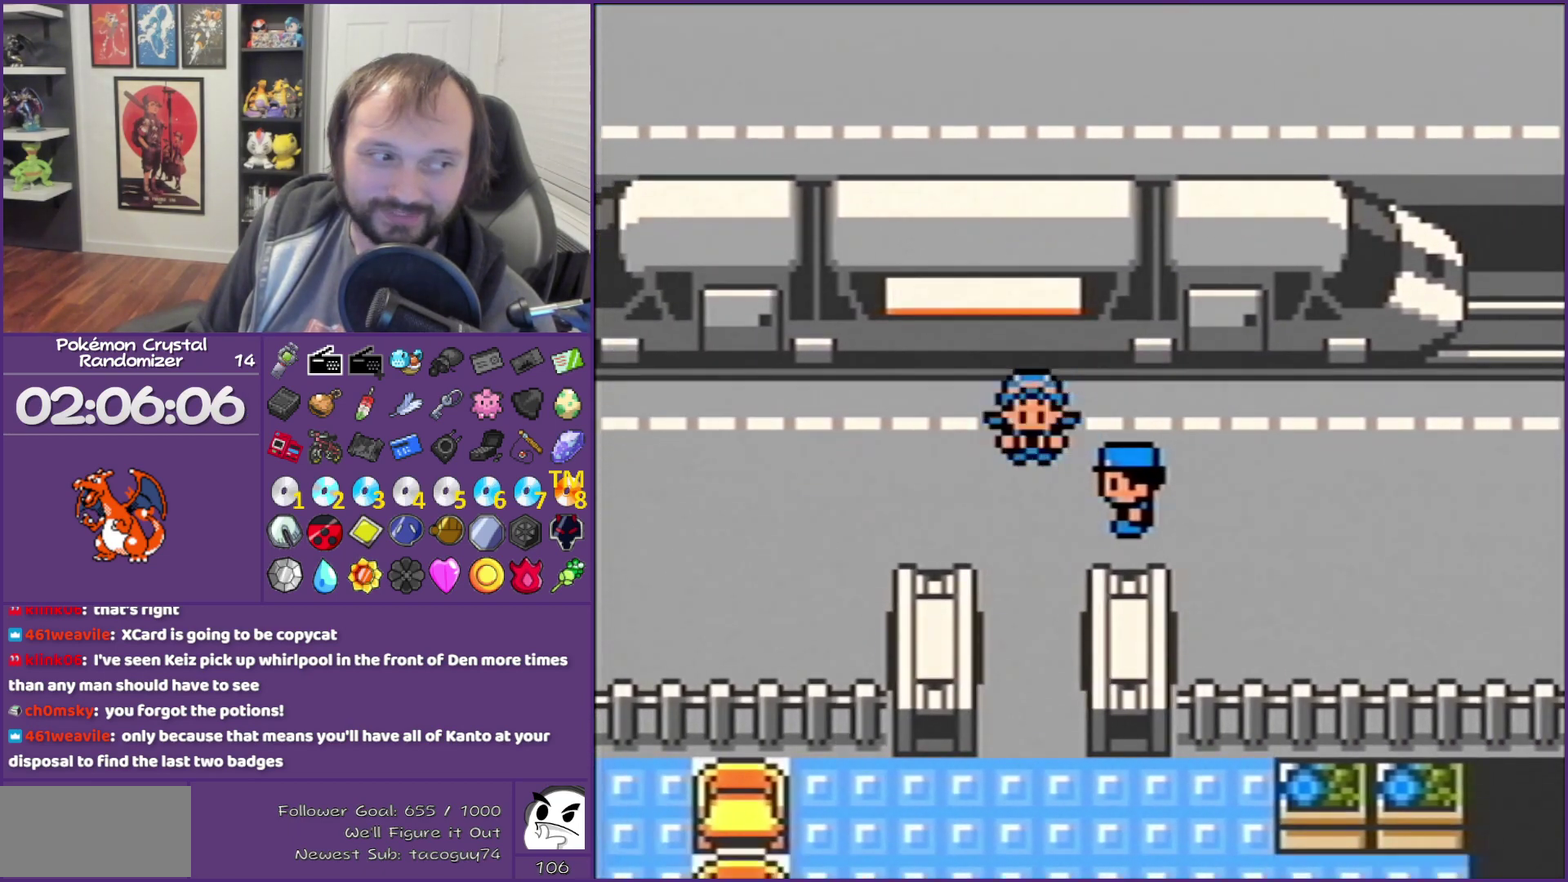
{"buttons": ["B"], "events": []}
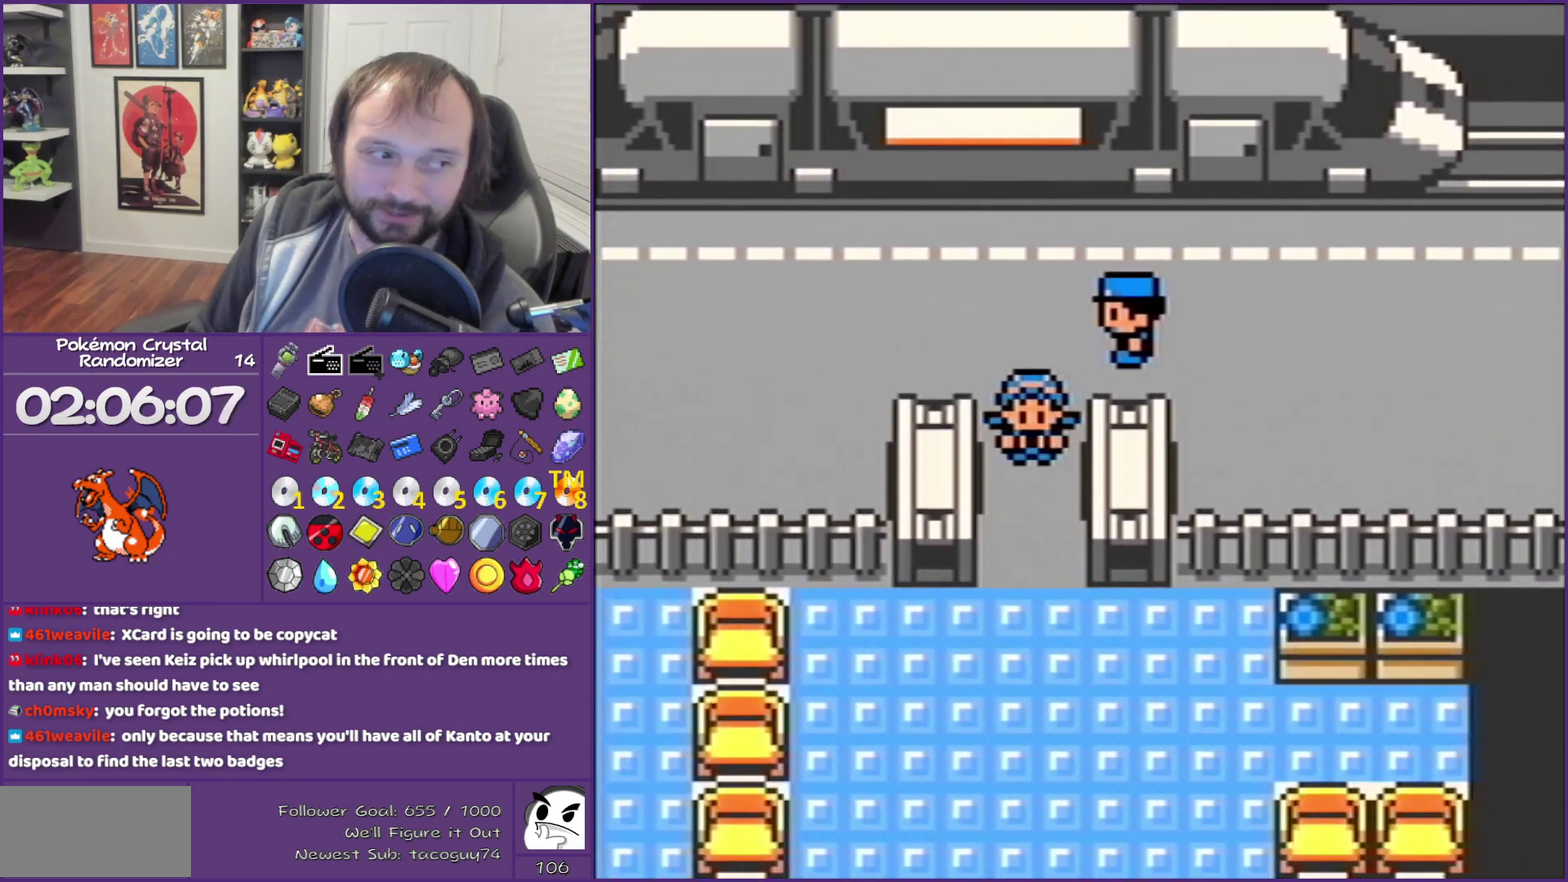
{"buttons": ["B", "DPAD_DOWN"], "events": [[367, "DPAD_DOWN", "down"]]}
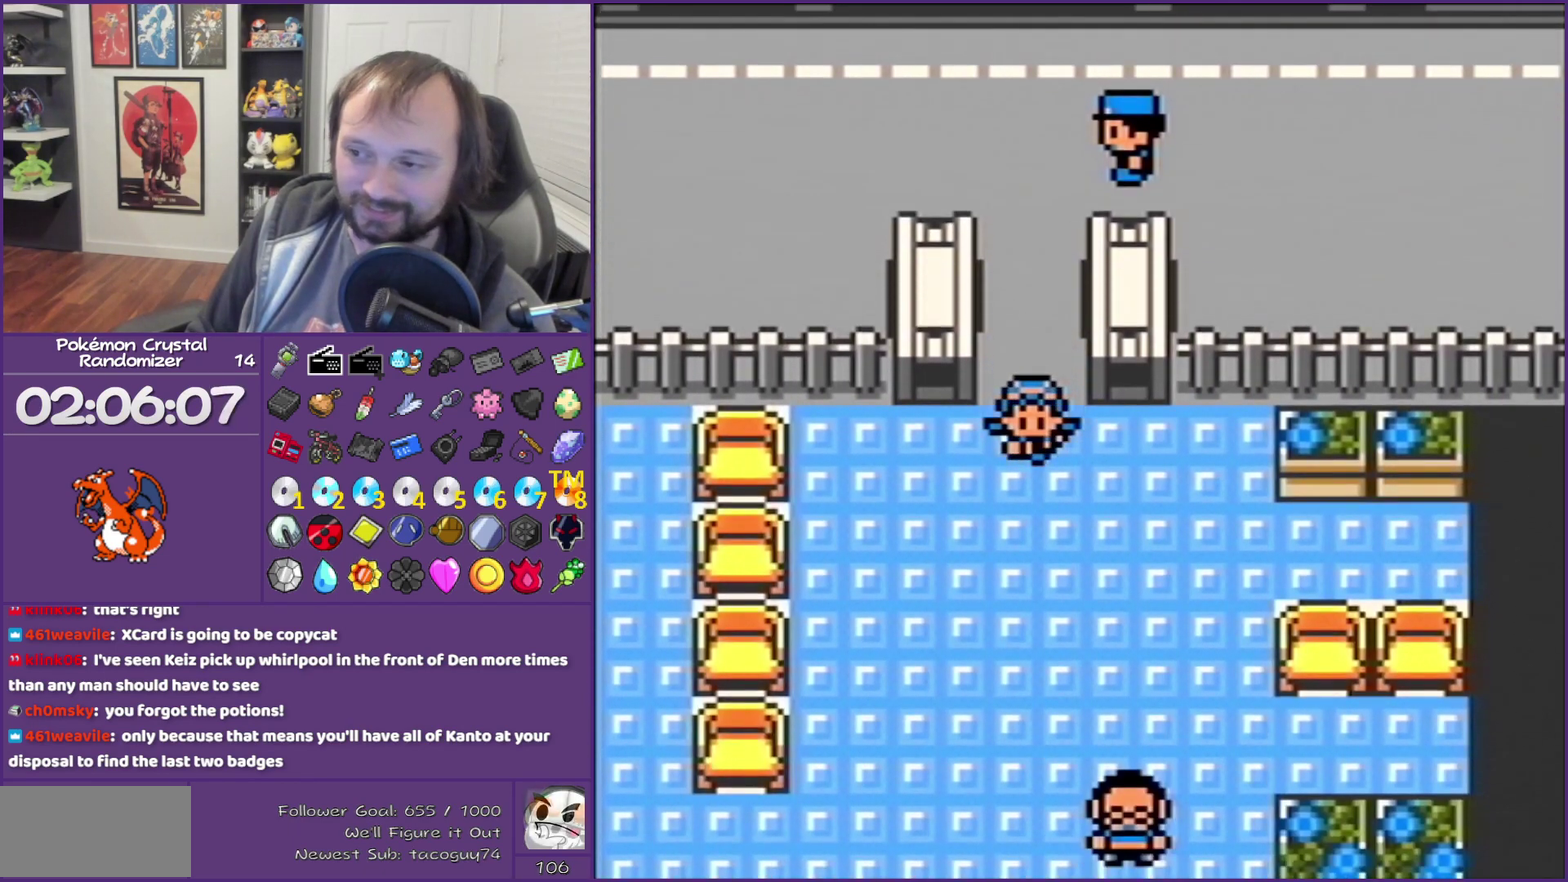
{"buttons": ["B", "DPAD_DOWN"], "events": []}
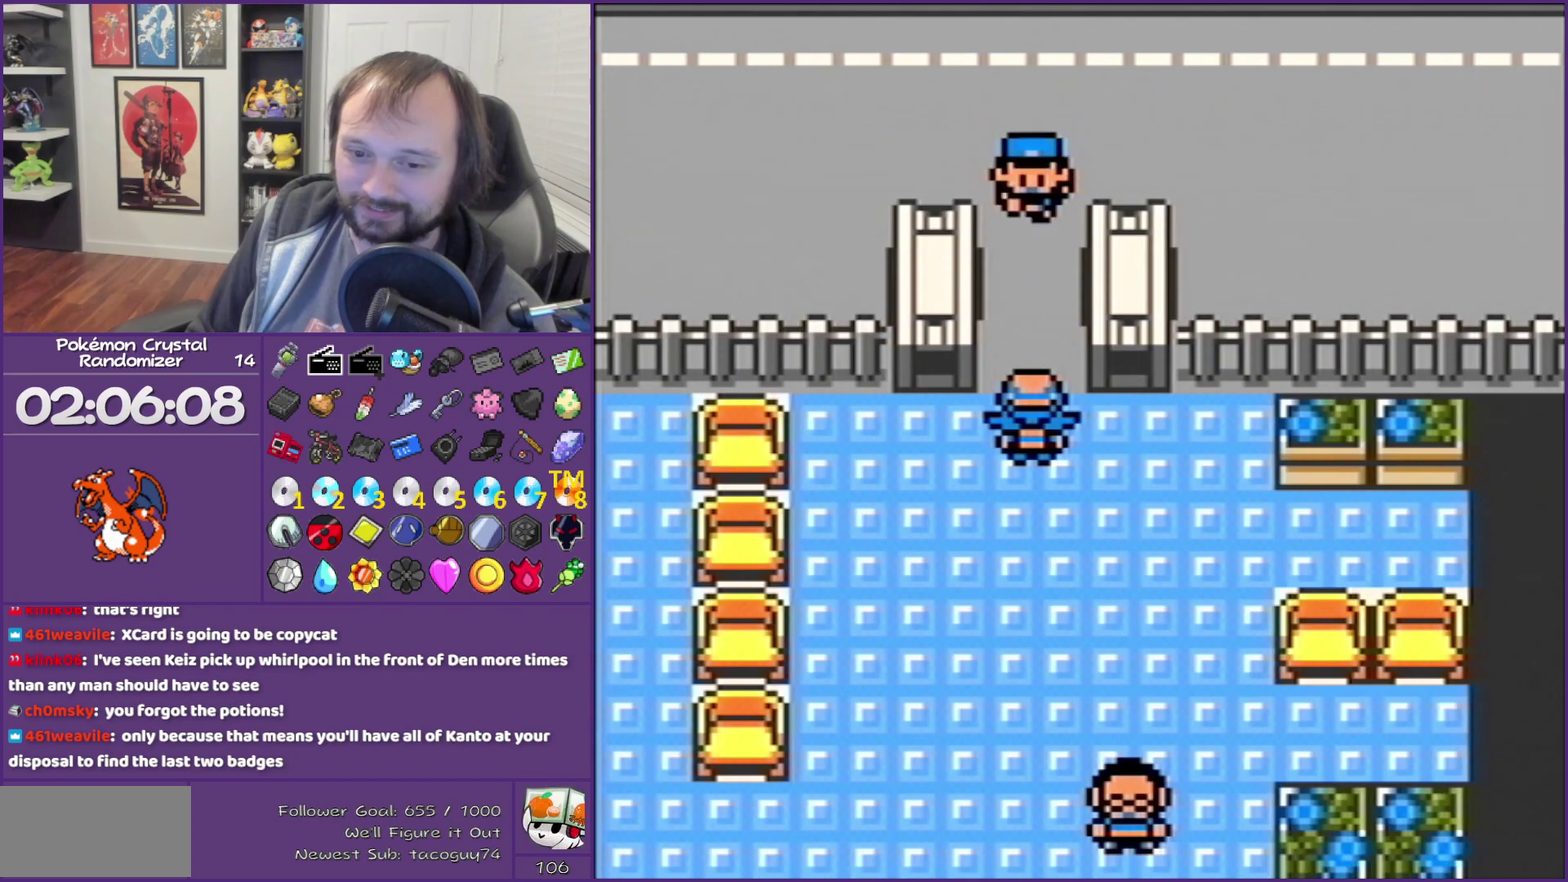
{"buttons": ["B", "DPAD_DOWN"], "events": []}
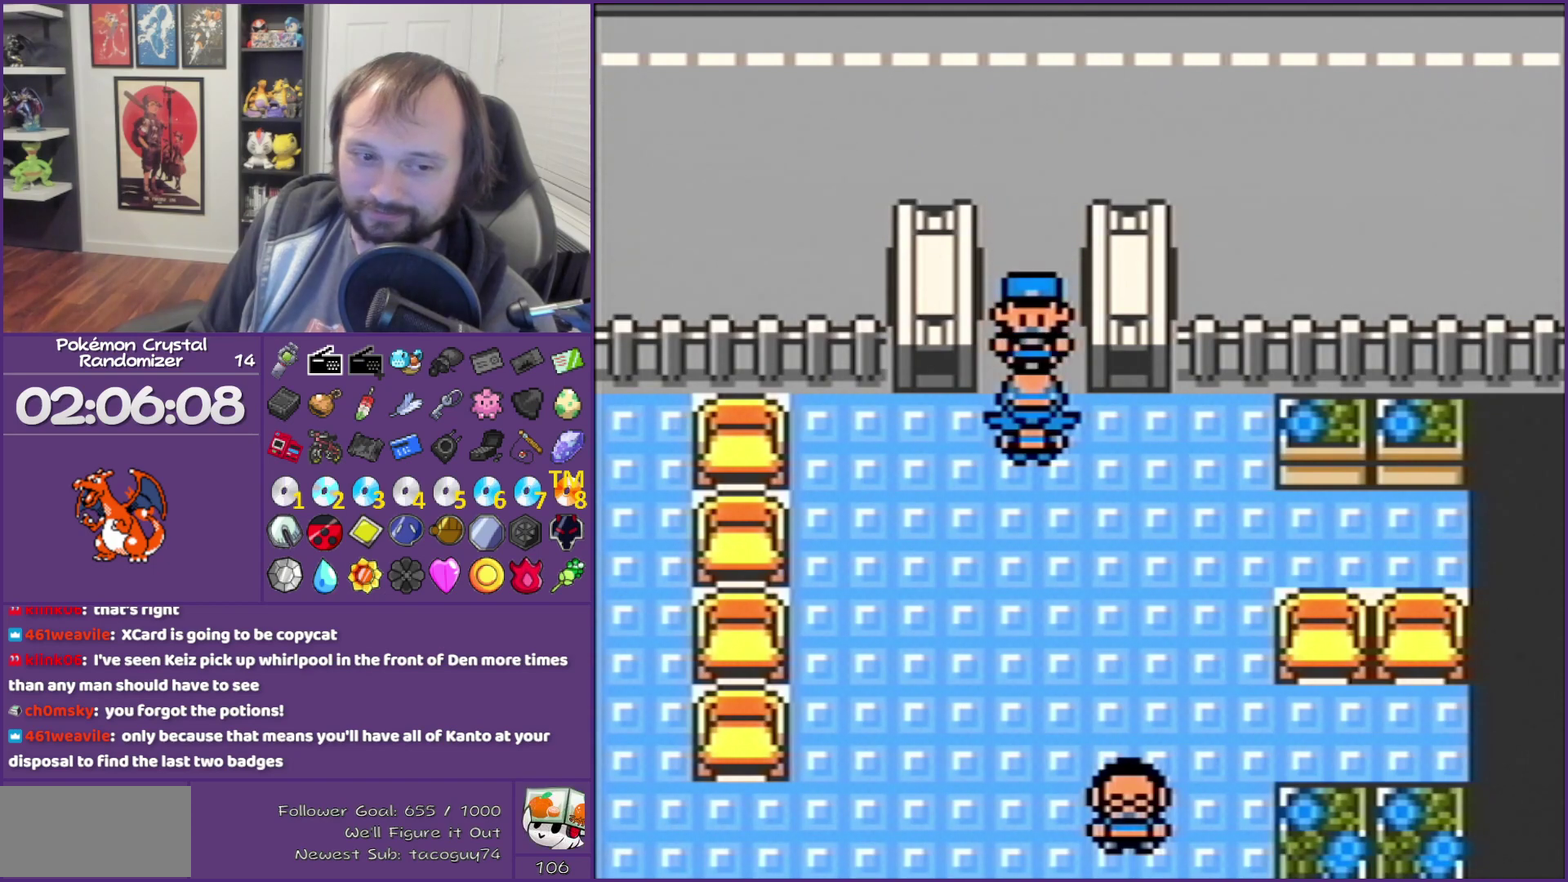
{"buttons": ["B", "DPAD_DOWN"], "events": []}
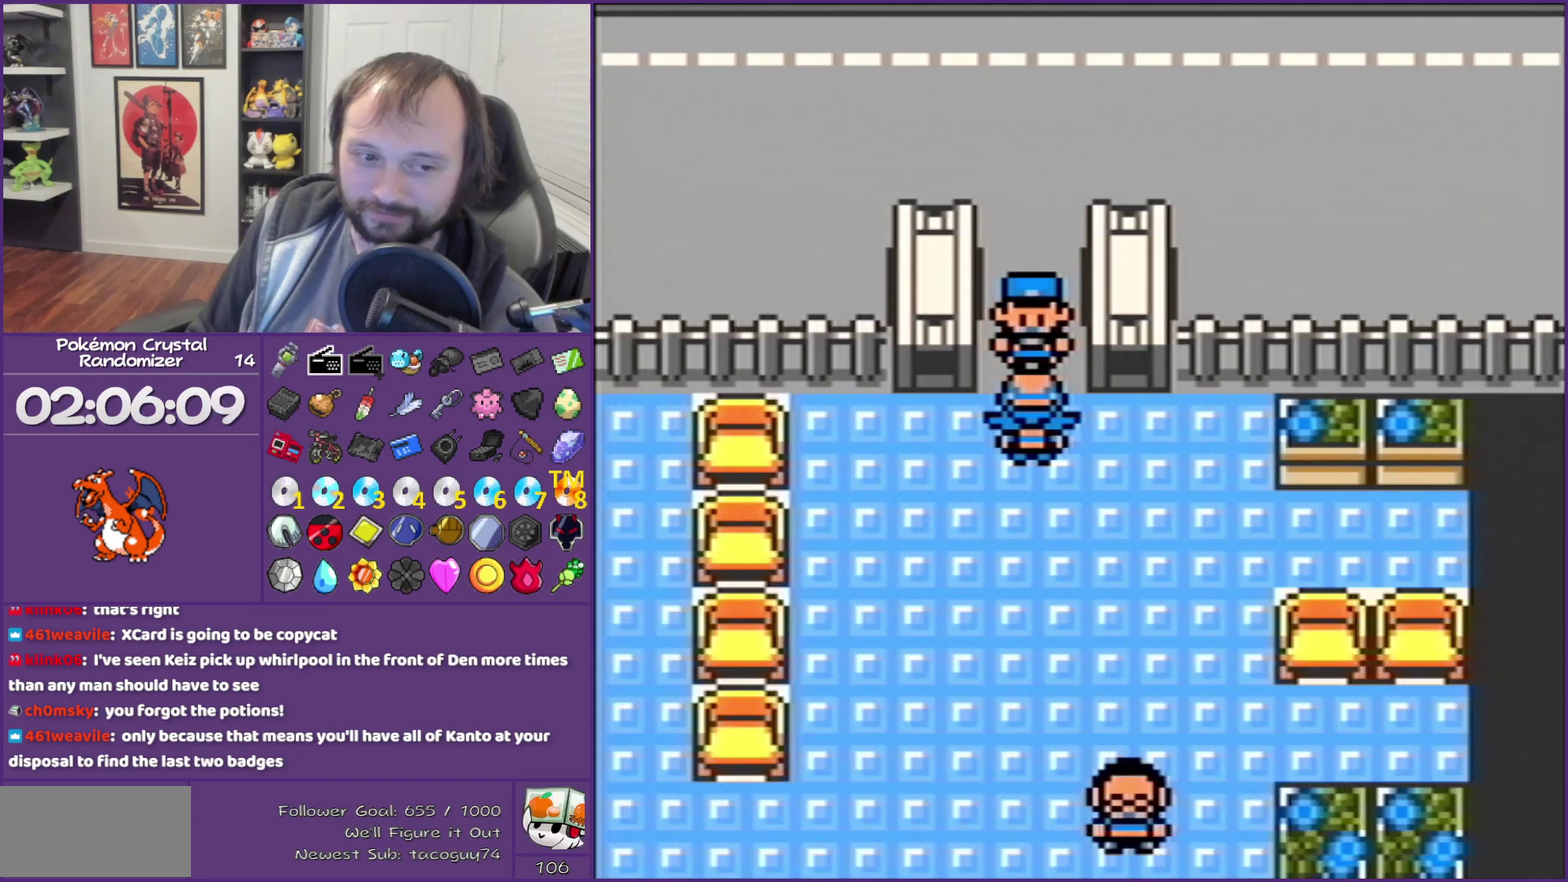
{"buttons": ["B", "DPAD_DOWN"], "events": []}
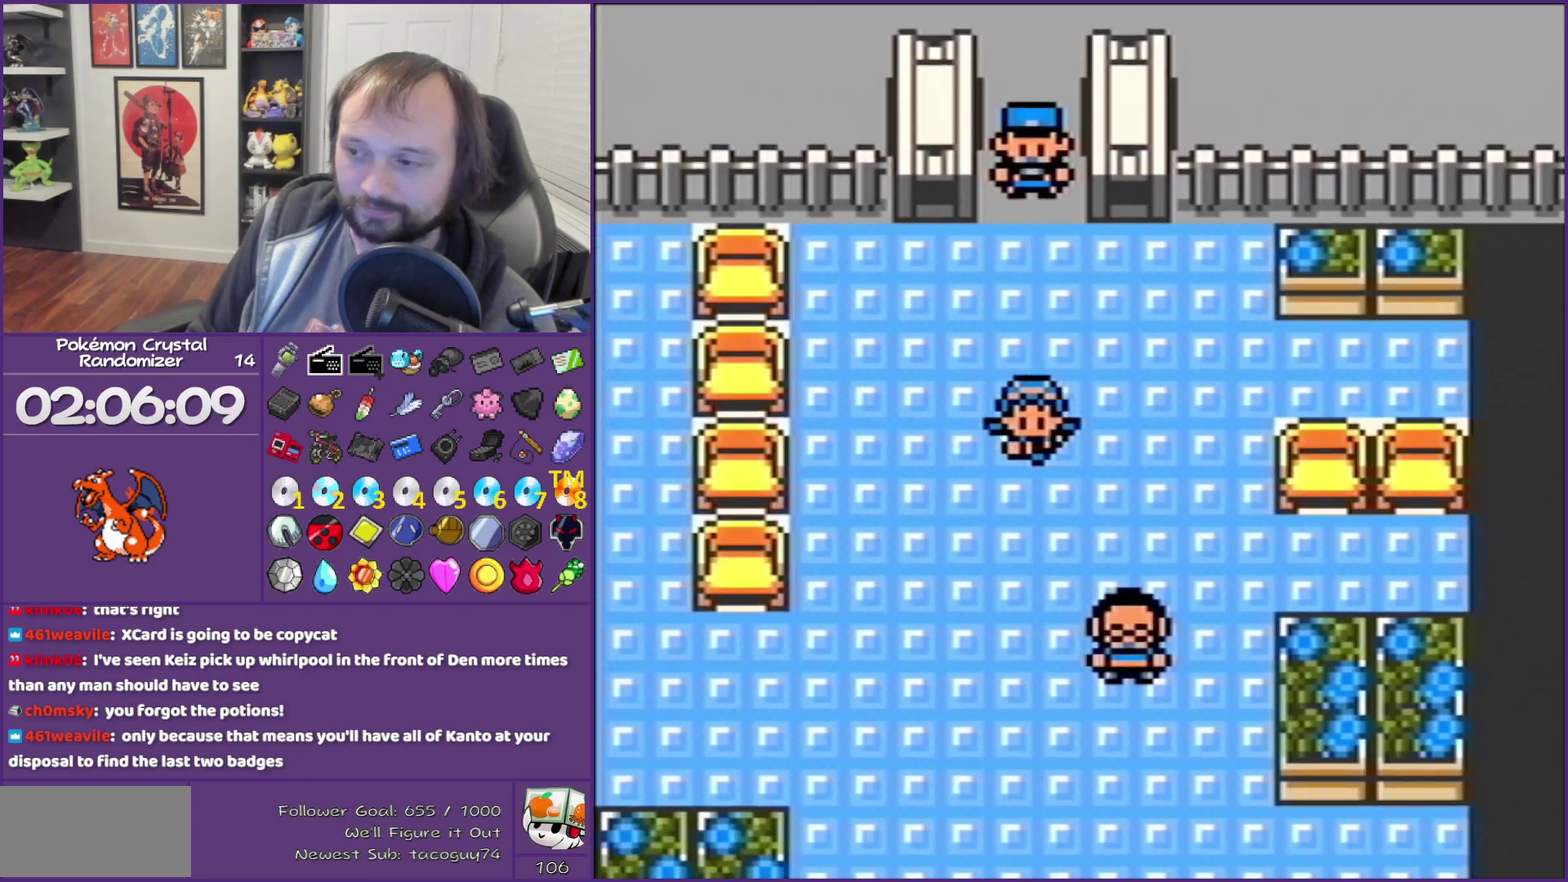
{"buttons": ["B", "DPAD_DOWN"], "events": []}
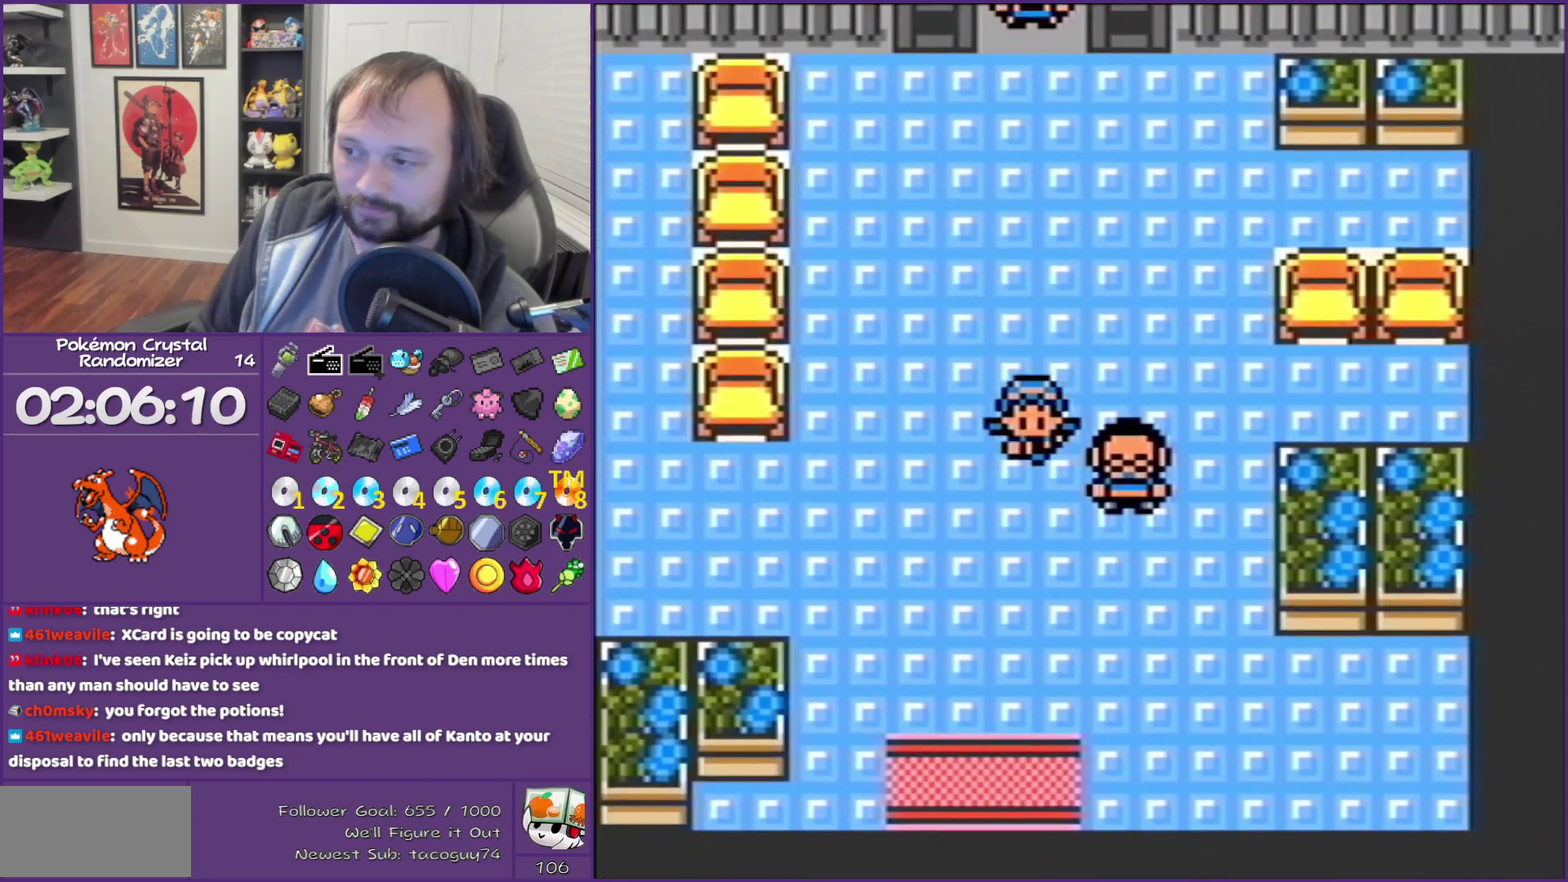
{"buttons": ["B", "DPAD_DOWN"], "events": []}
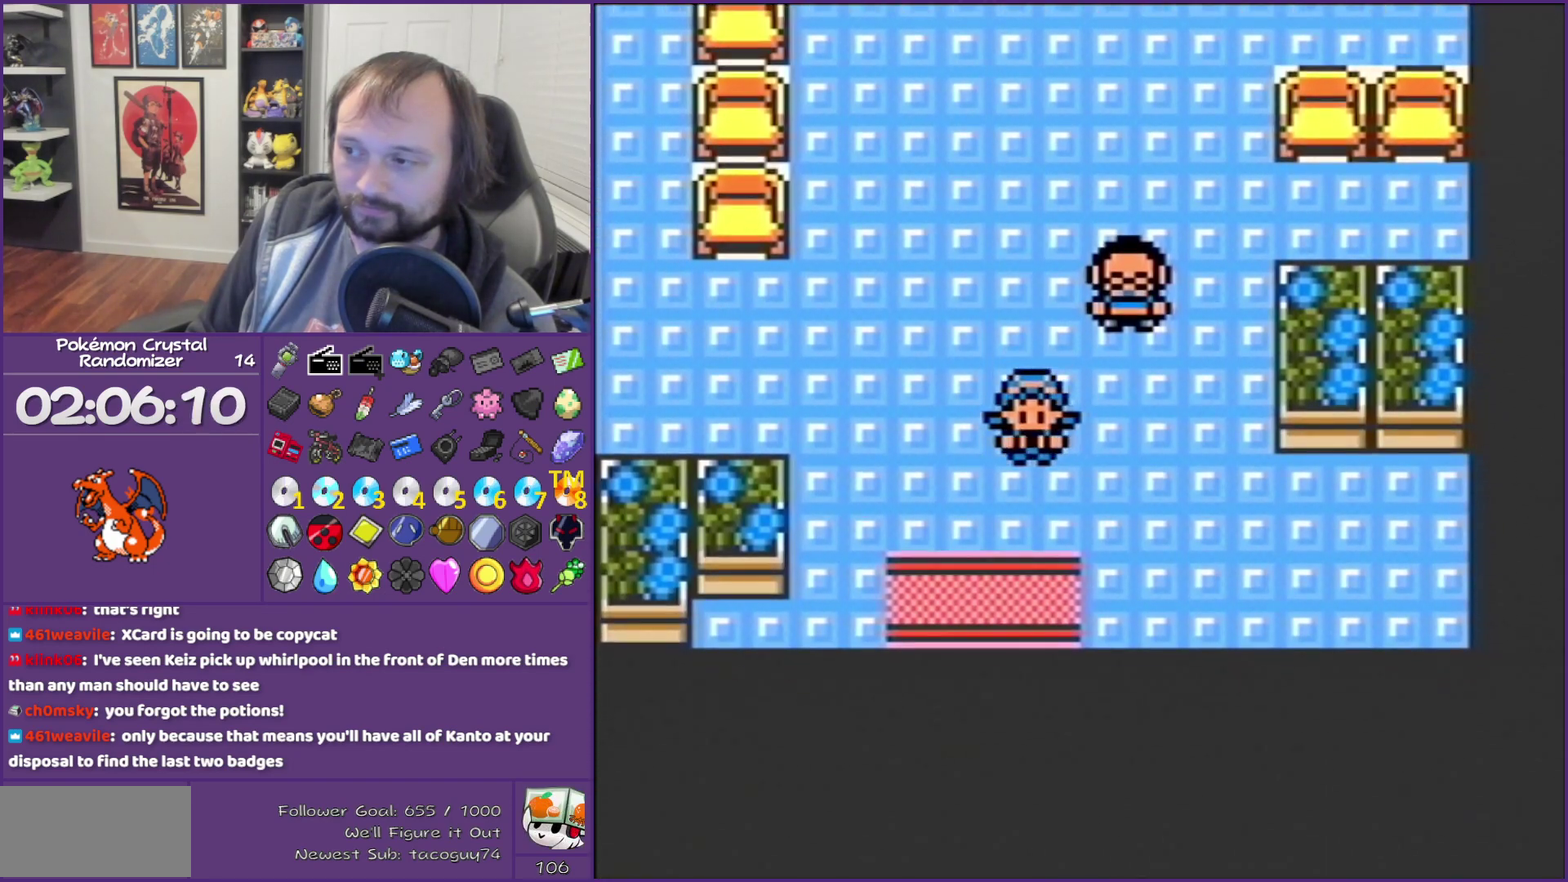
{"buttons": ["DPAD_DOWN"], "events": [[500, "B", "up"]]}
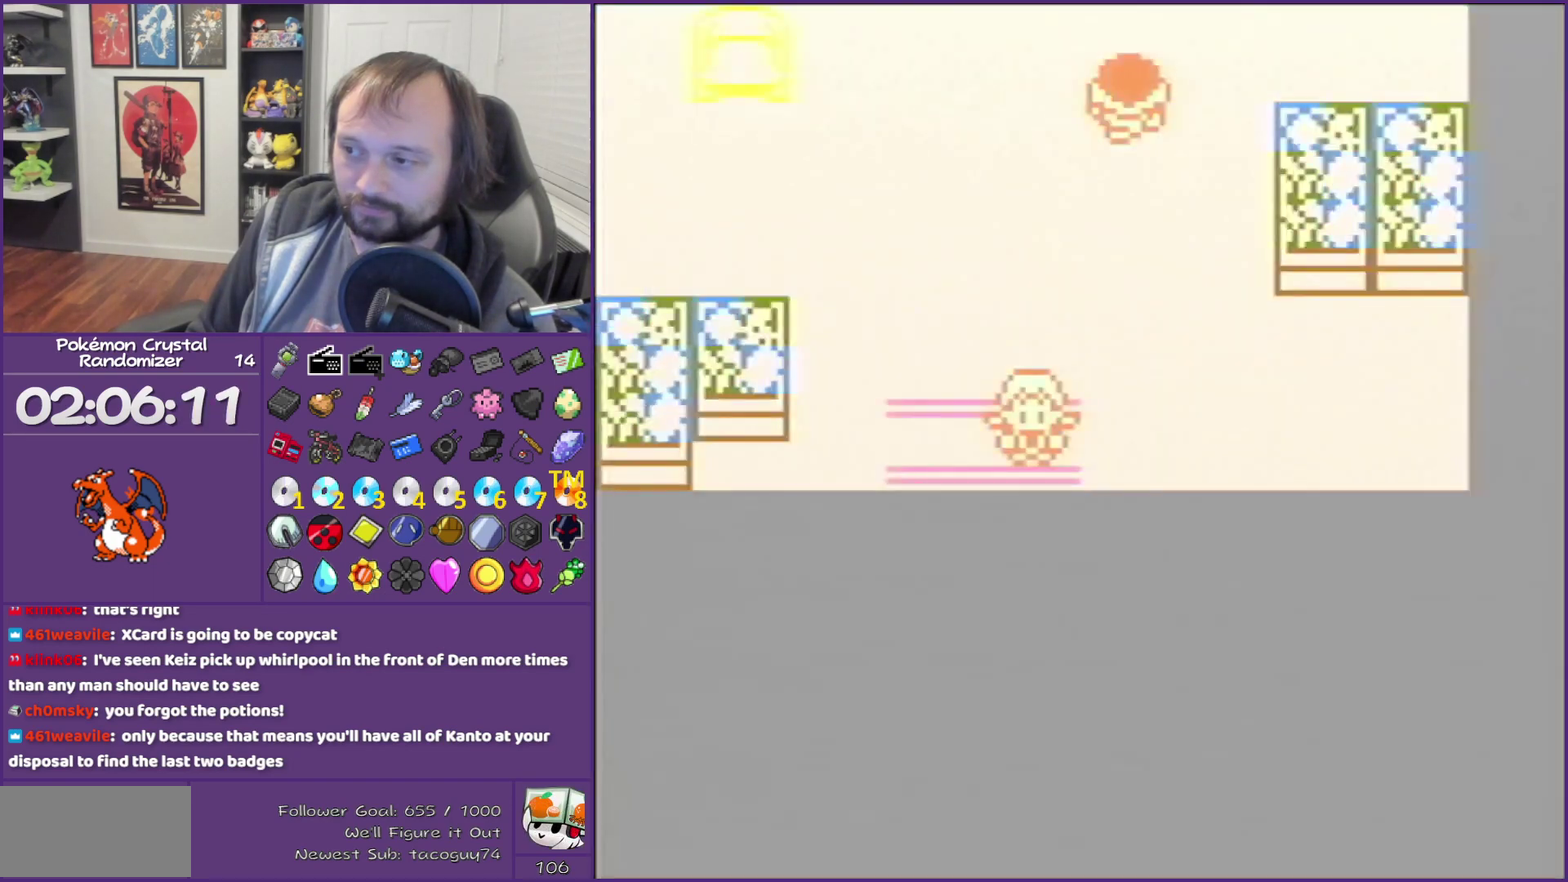
{"buttons": [], "events": [[67, "DPAD_DOWN", "up"]]}
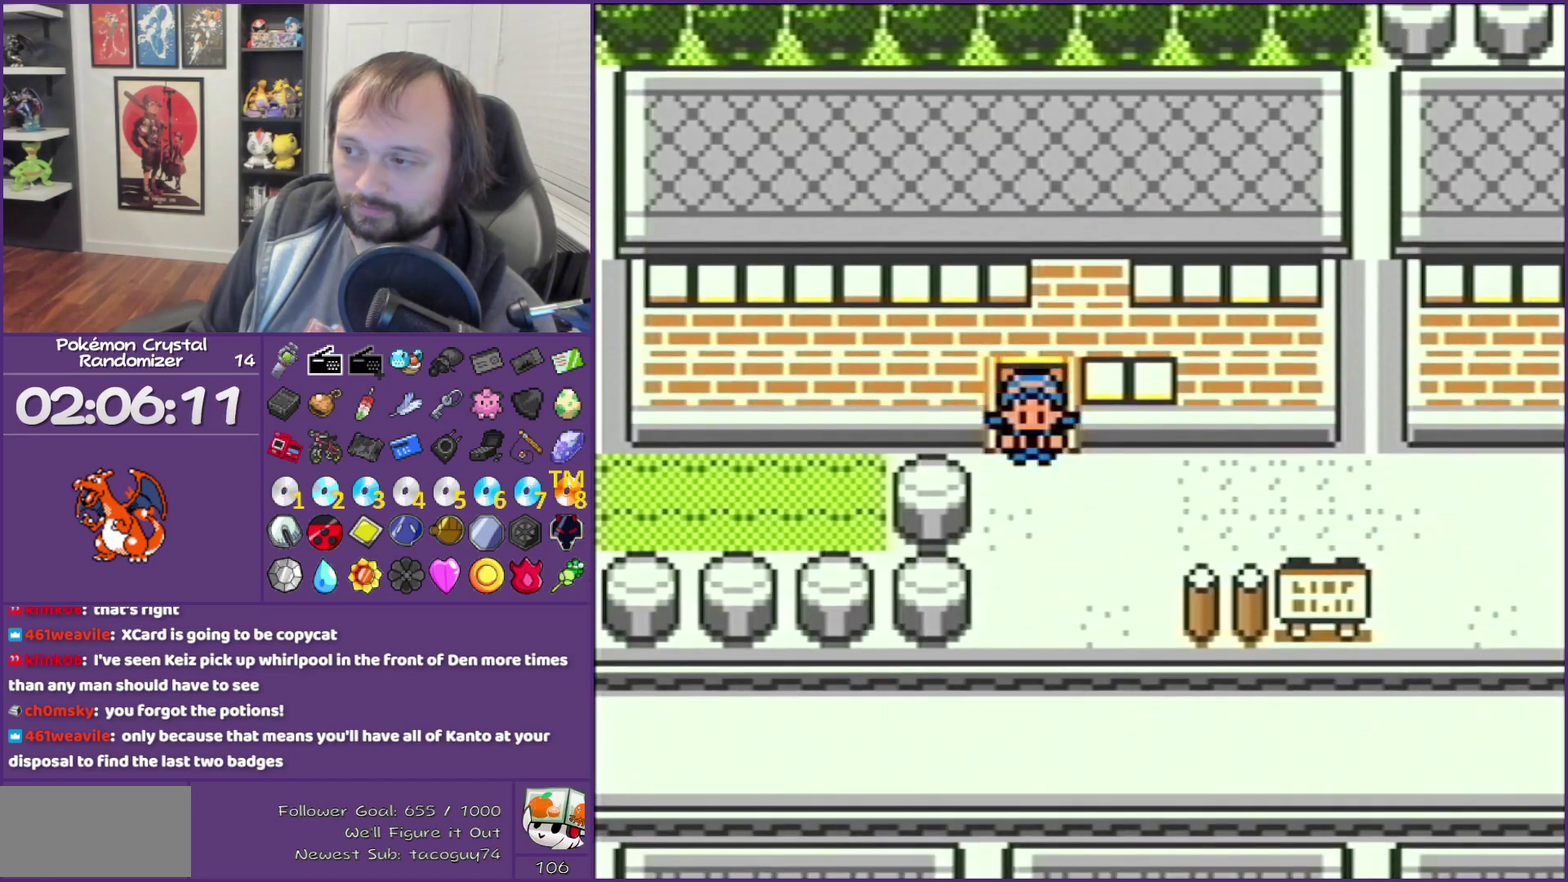
{"buttons": ["DPAD_RIGHT"], "events": [[67, "SELECT", "down"], [267, "SELECT", "up"], [317, "DPAD_RIGHT", "down"]]}
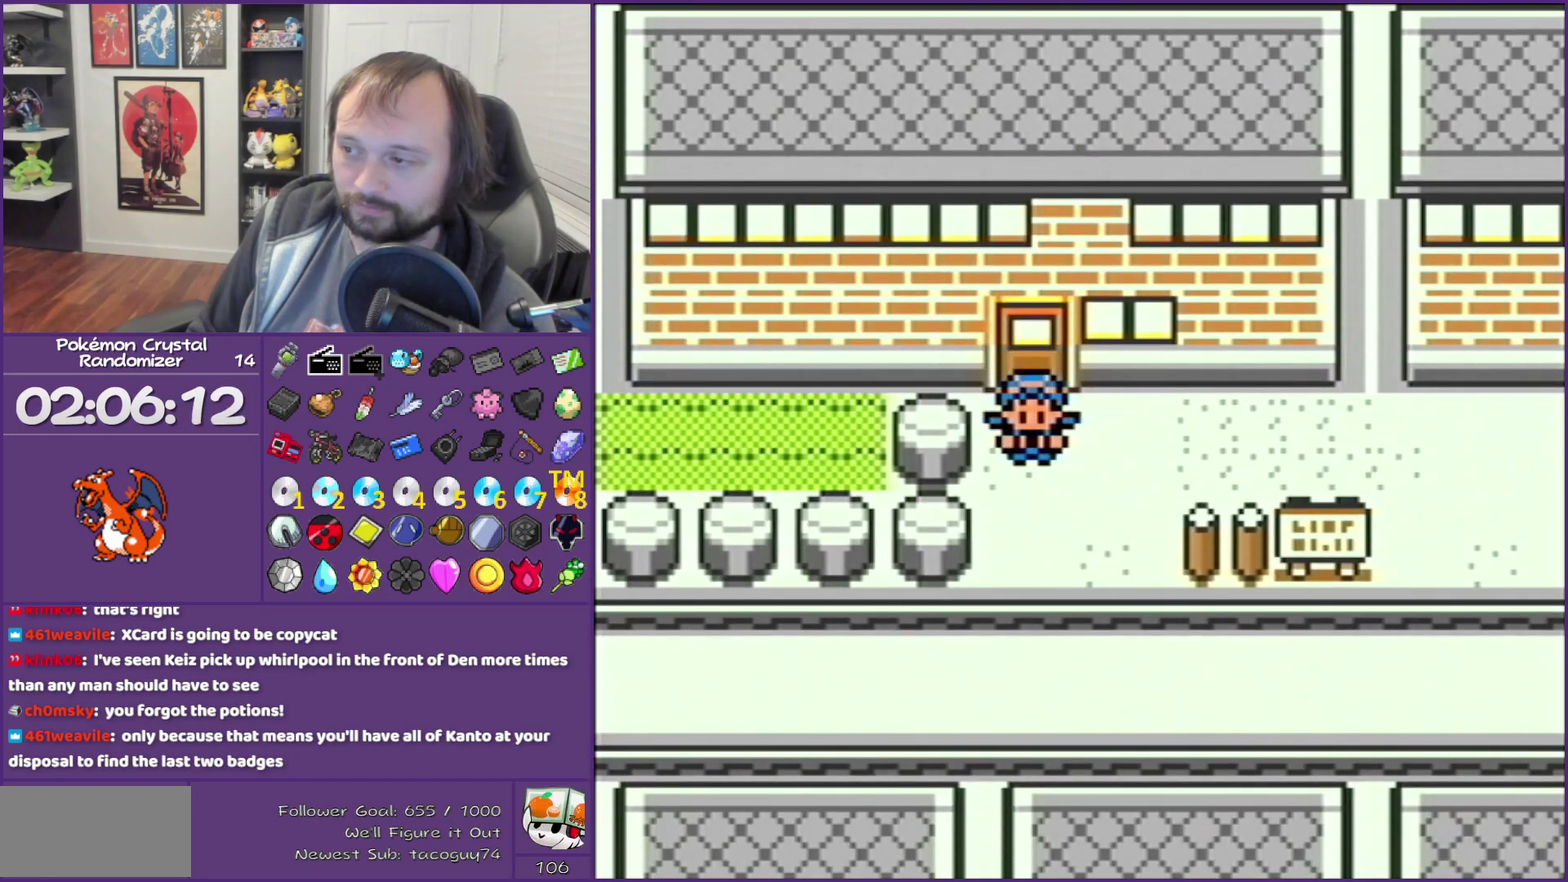
{"buttons": ["DPAD_RIGHT"], "events": []}
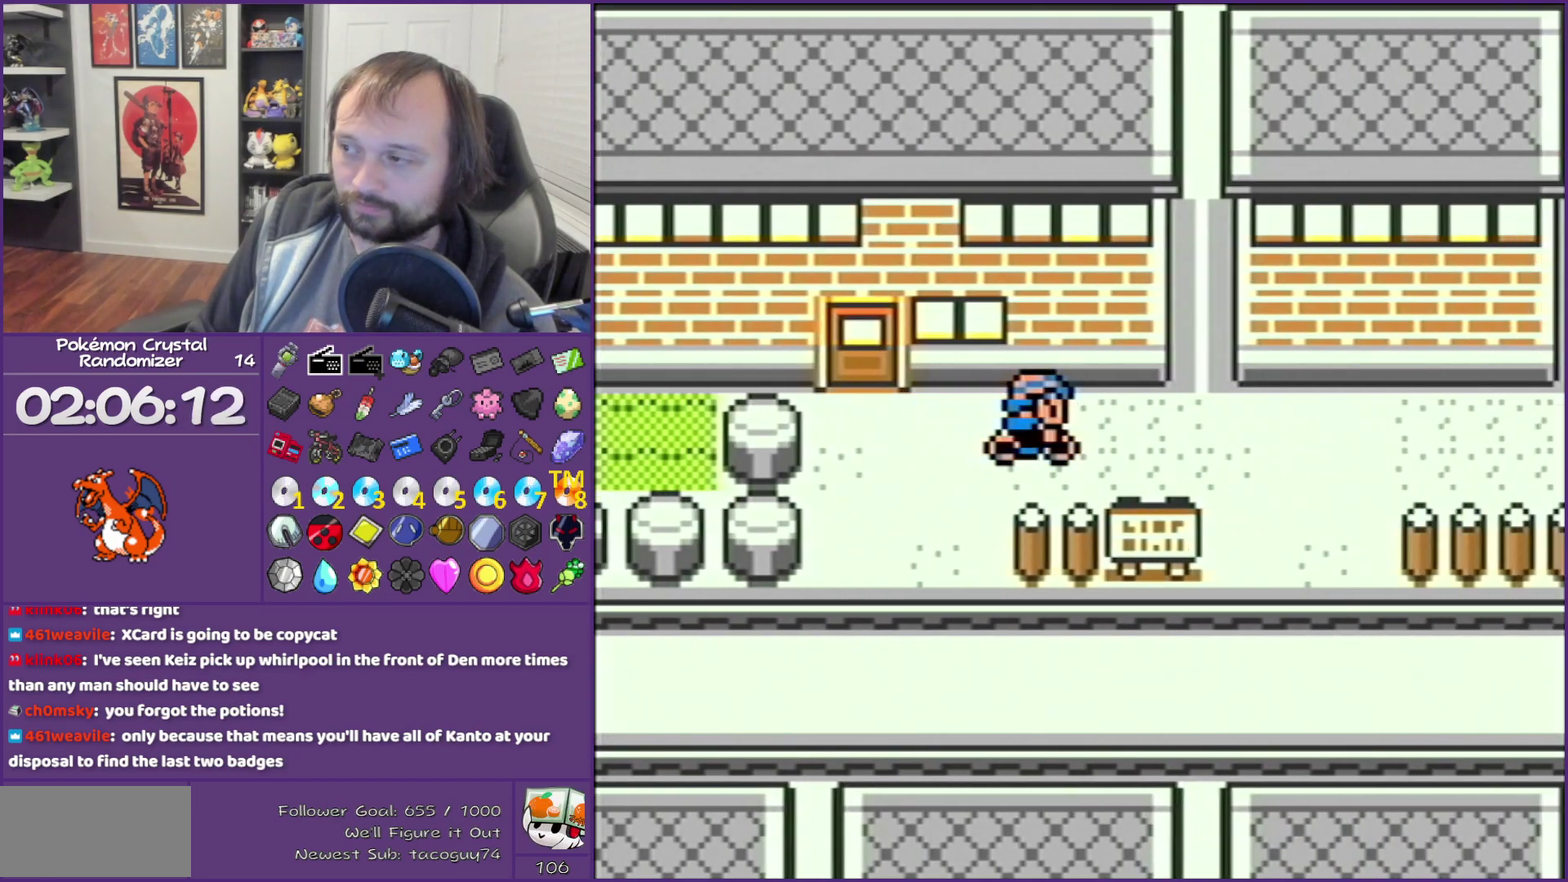
{"buttons": ["DPAD_RIGHT"], "events": []}